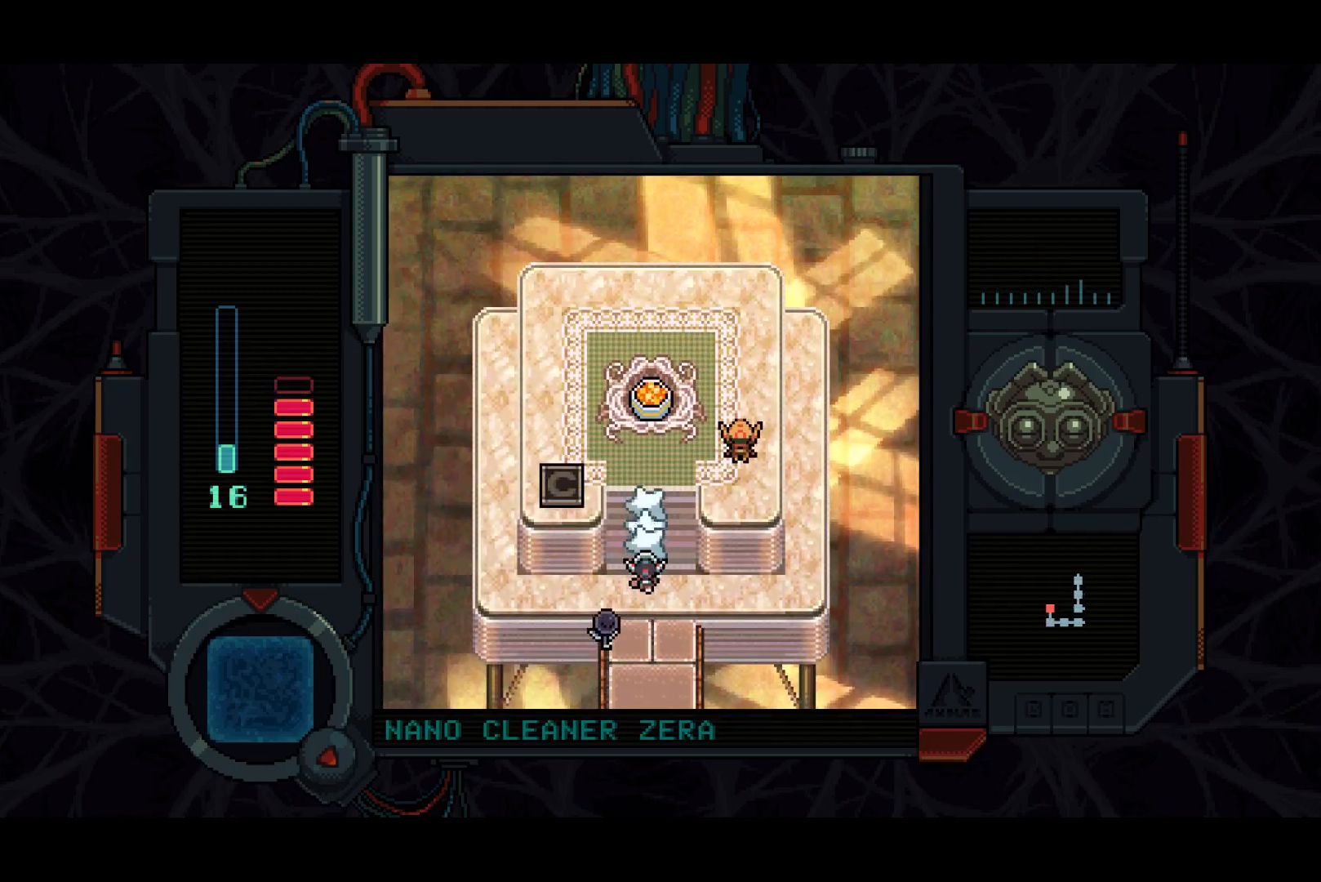
Gameplay with a controller (PlayStation layout); each line is a JSON object with the inputs held at the frame after it. "events" lists button and stick changes between this image and that frame as [ms after this image, input, new state], when the widget could be followed in between. Not read: left_stick.
{"buttons": ["DPAD_UP"], "right_stick": "center", "events": []}
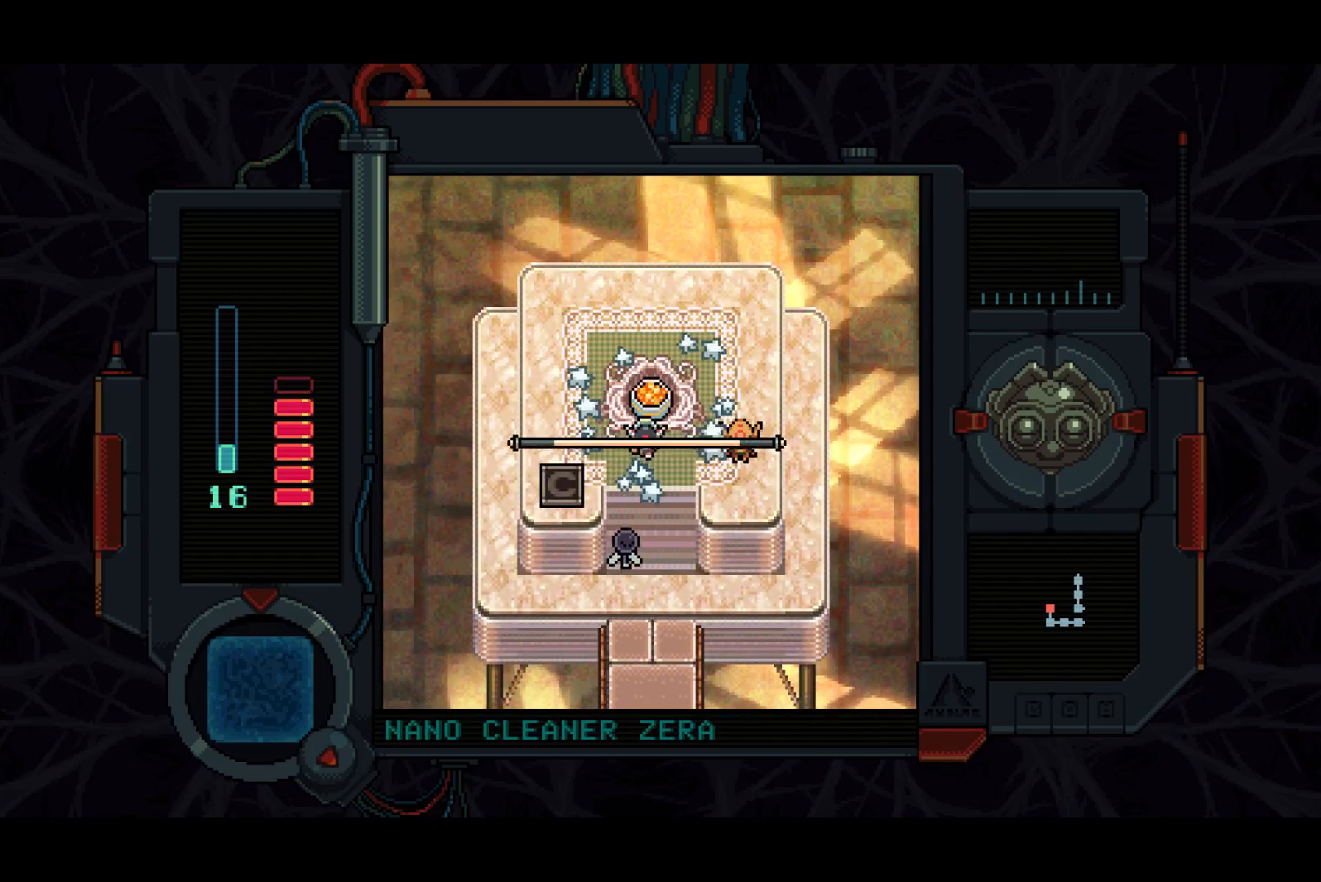
{"buttons": [], "right_stick": "center", "events": [[33, "CIRCLE", "down"], [67, "CIRCLE", "up"], [150, "CIRCLE", "down"], [167, "CIRCLE", "up"], [217, "CIRCLE", "down"], [267, "CIRCLE", "up"], [267, "DPAD_UP", "up"], [317, "CIRCLE", "down"], [467, "CIRCLE", "up"]]}
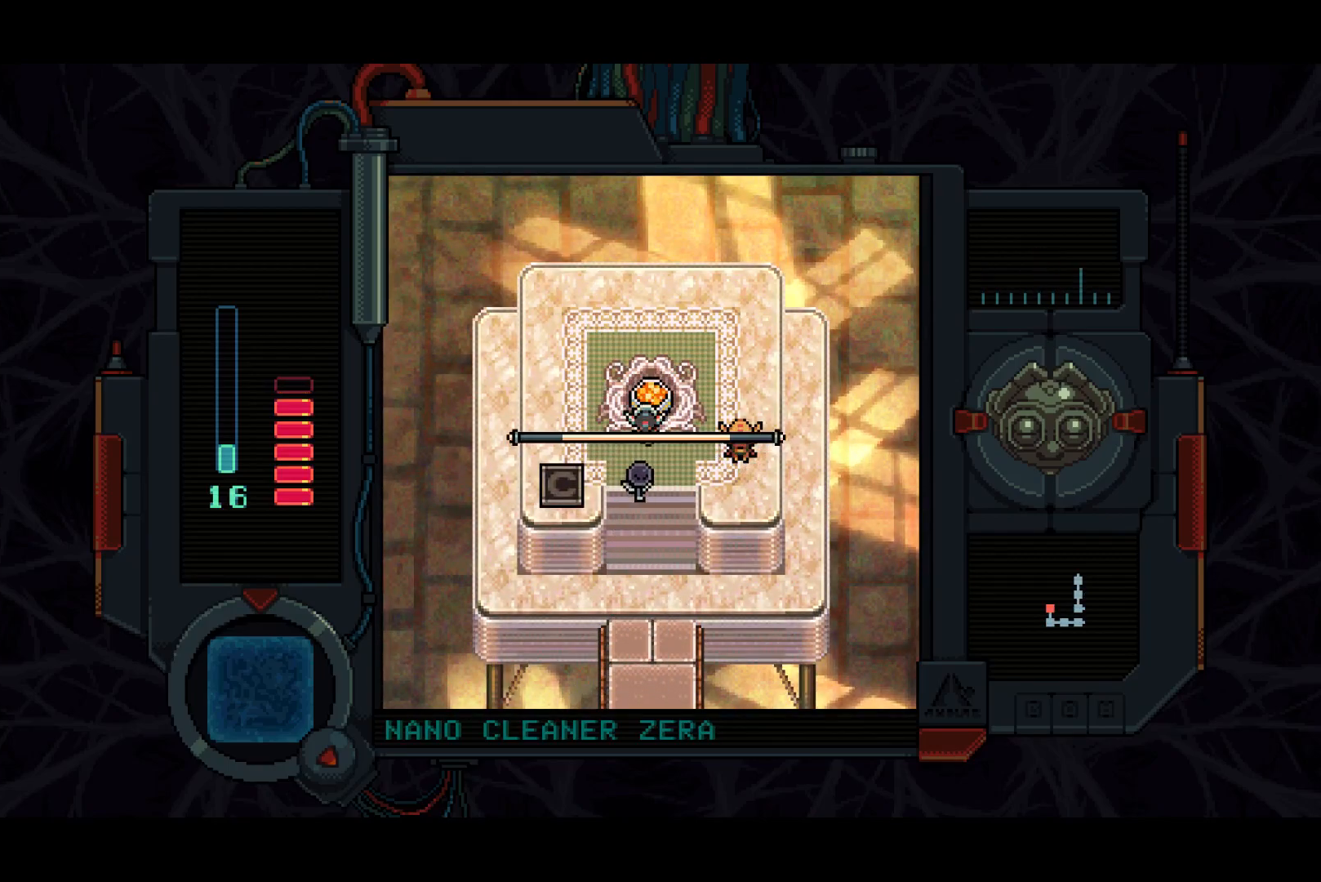
{"buttons": [], "right_stick": "center", "events": [[33, "CIRCLE", "down"], [100, "CIRCLE", "up"], [233, "CIRCLE", "down"], [333, "CIRCLE", "up"]]}
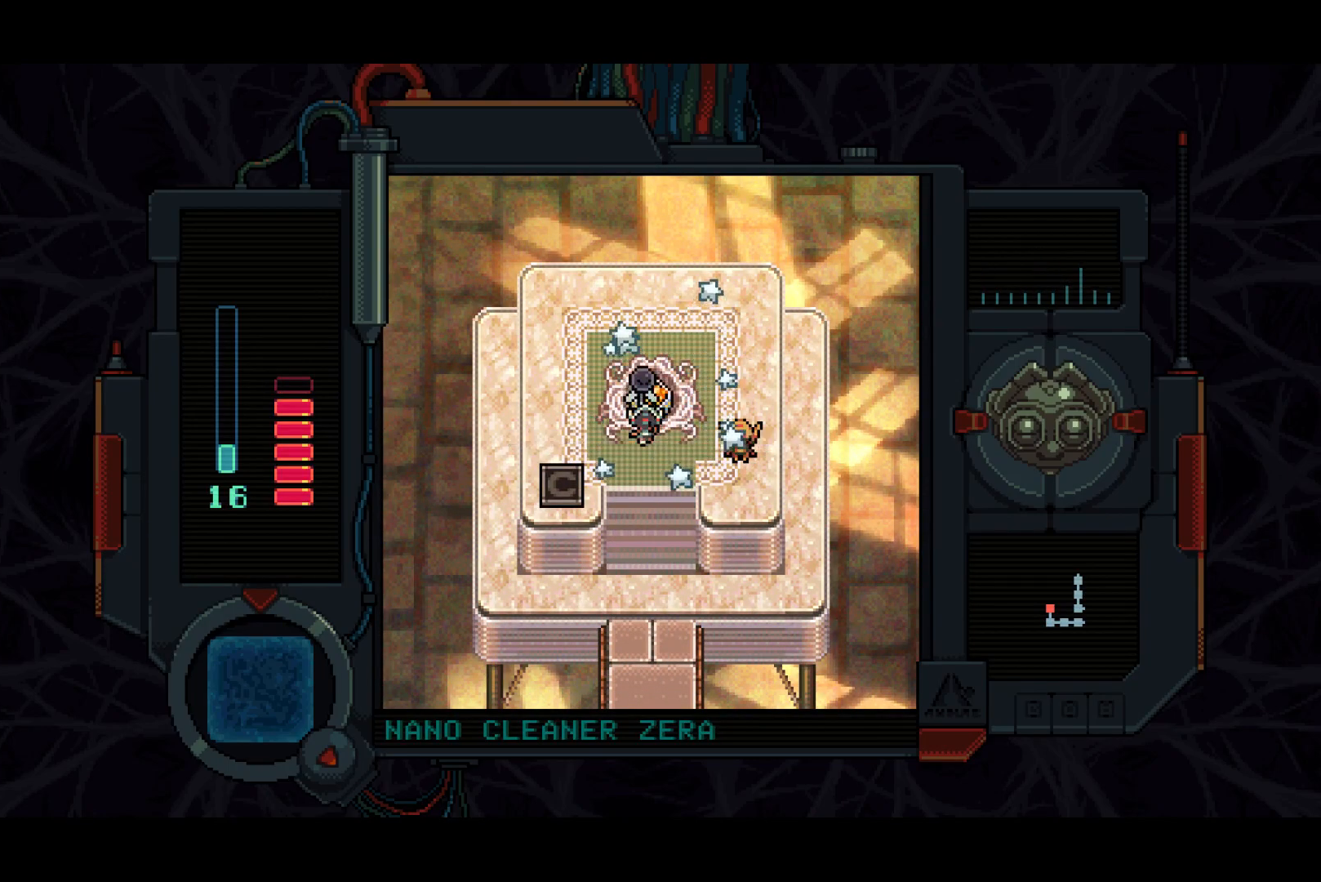
{"buttons": [], "right_stick": "center", "events": []}
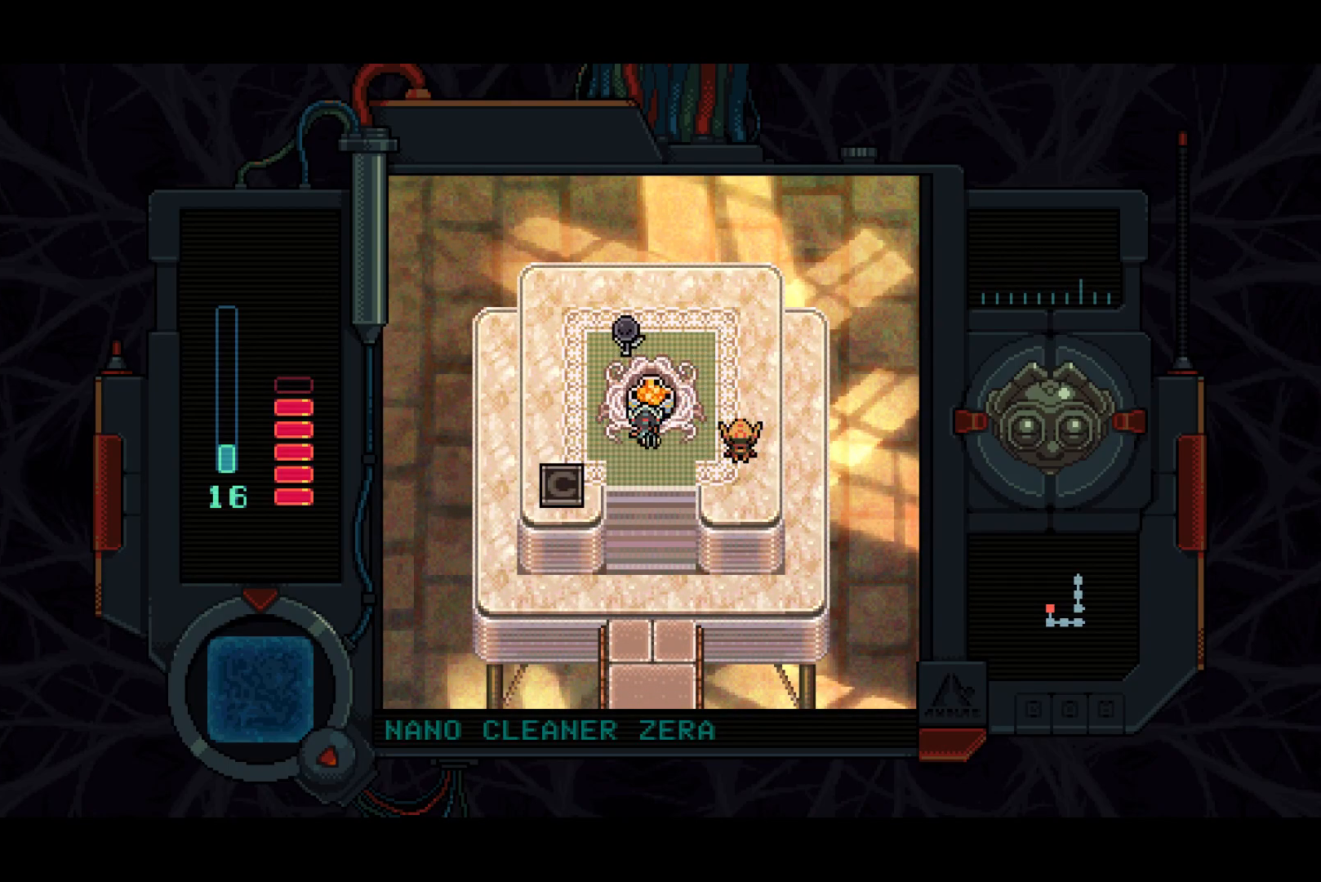
{"buttons": [], "right_stick": "center", "events": []}
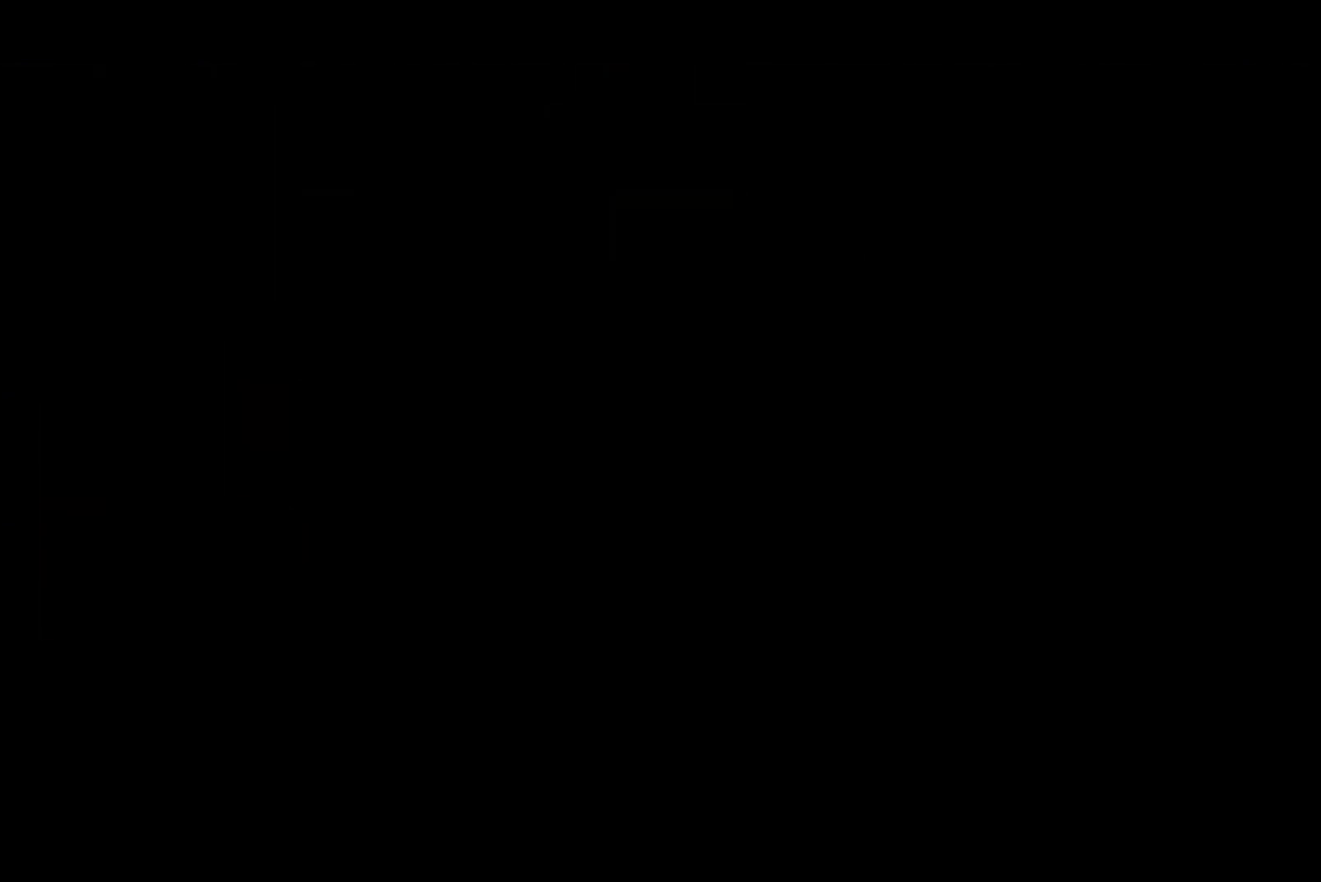
{"buttons": ["DPAD_UP"], "right_stick": "center", "events": [[317, "DPAD_UP", "down"]]}
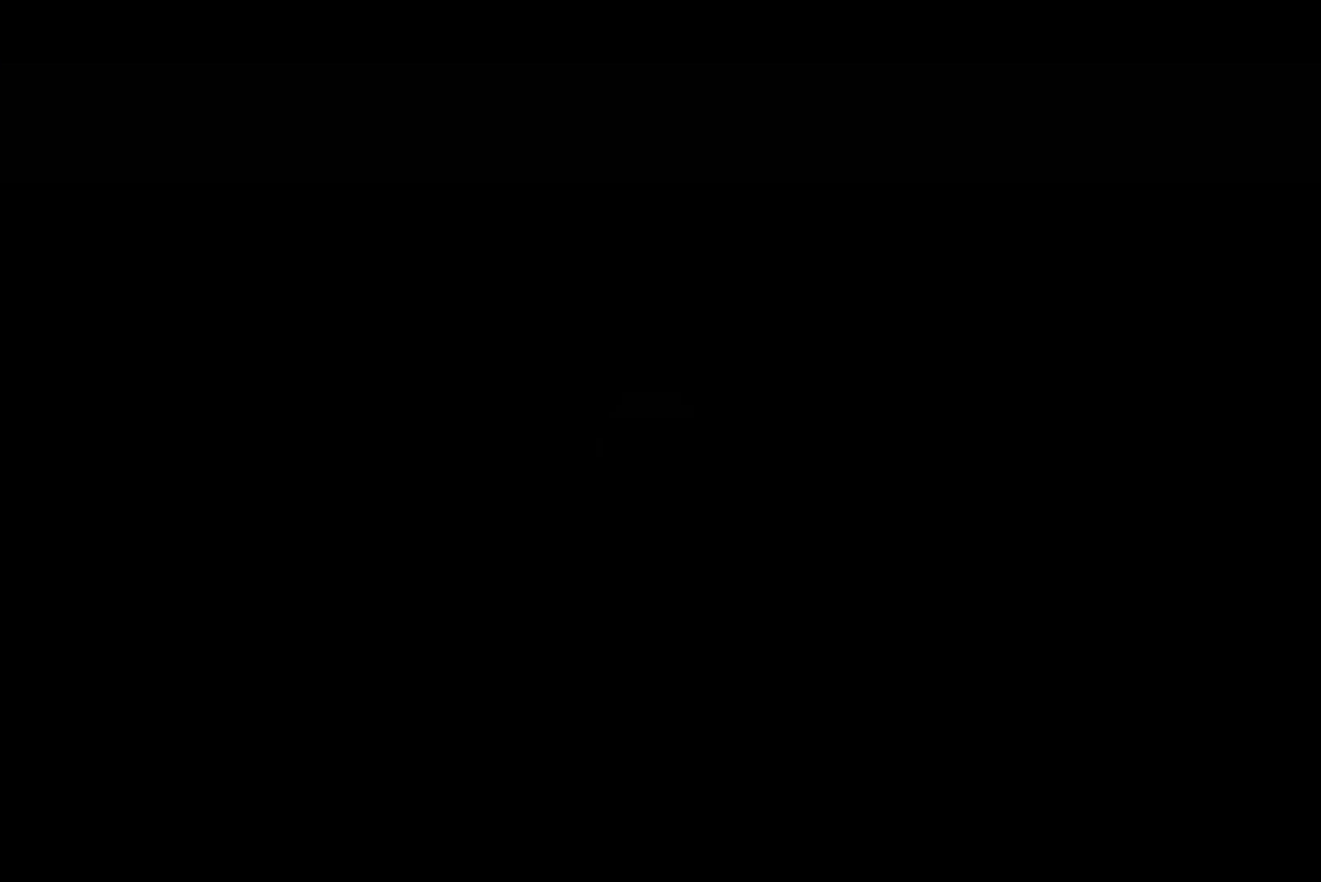
{"buttons": ["DPAD_UP"], "right_stick": "center", "events": []}
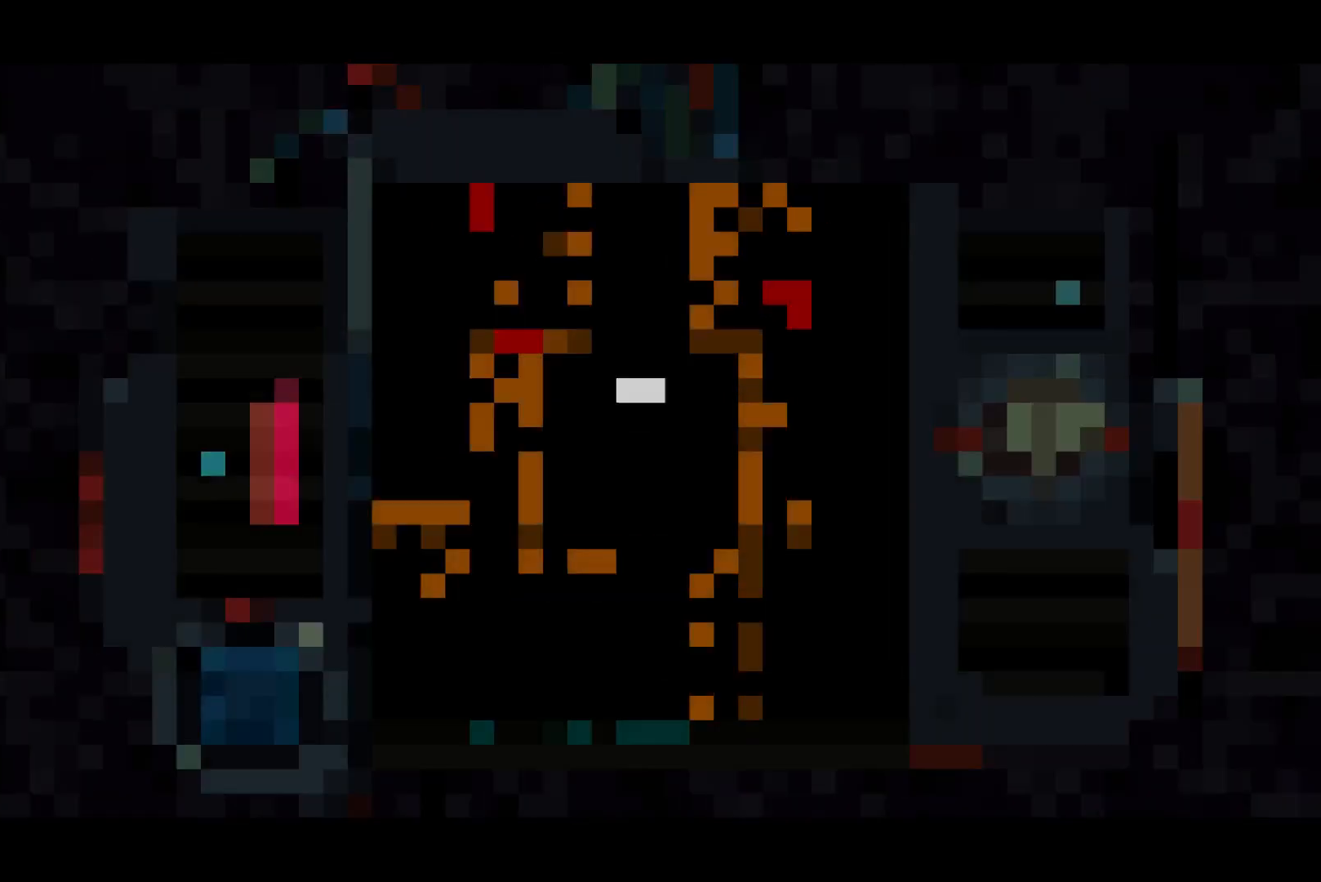
{"buttons": ["DPAD_UP"], "right_stick": "center", "events": []}
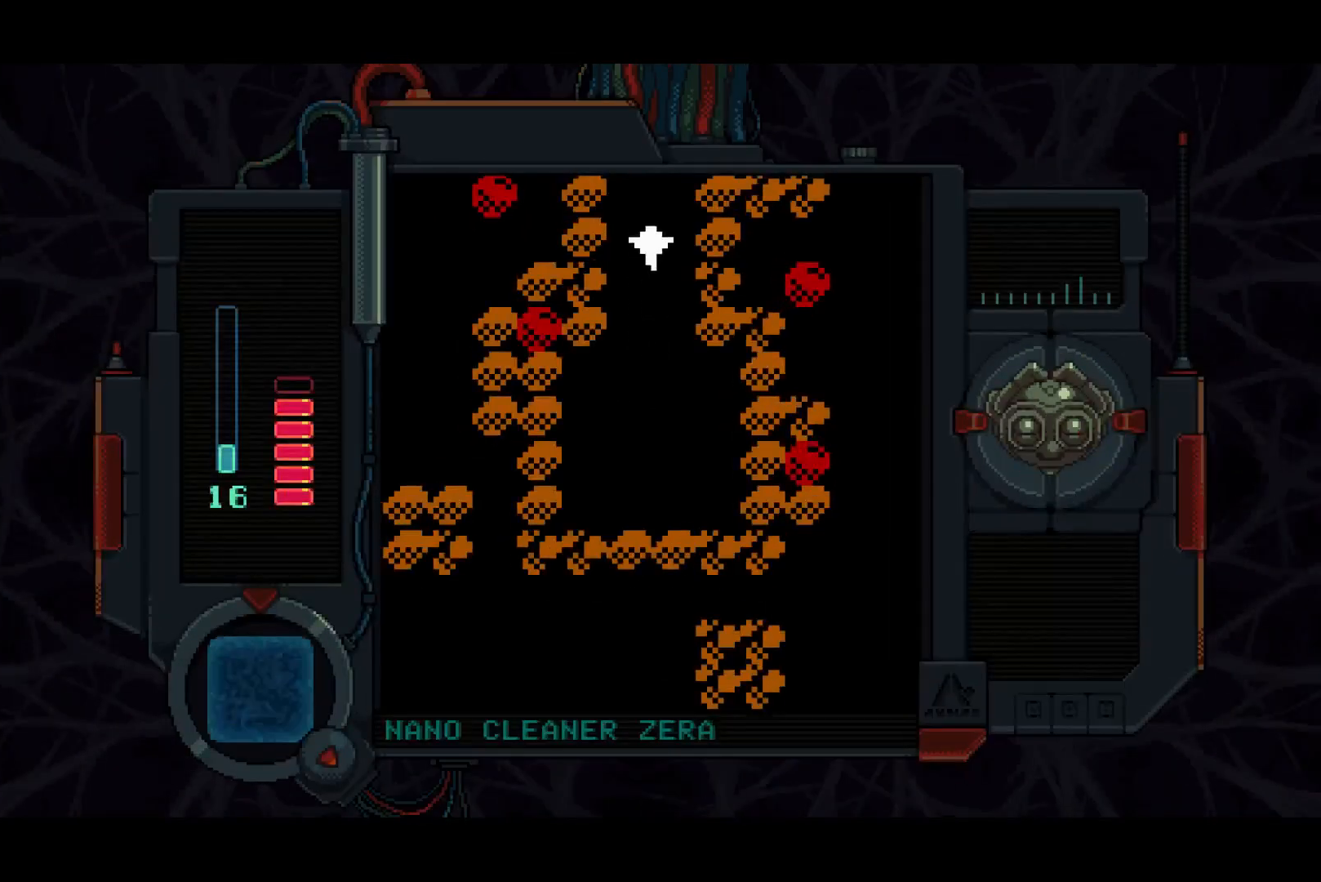
{"buttons": ["DPAD_UP"], "right_stick": "center", "events": []}
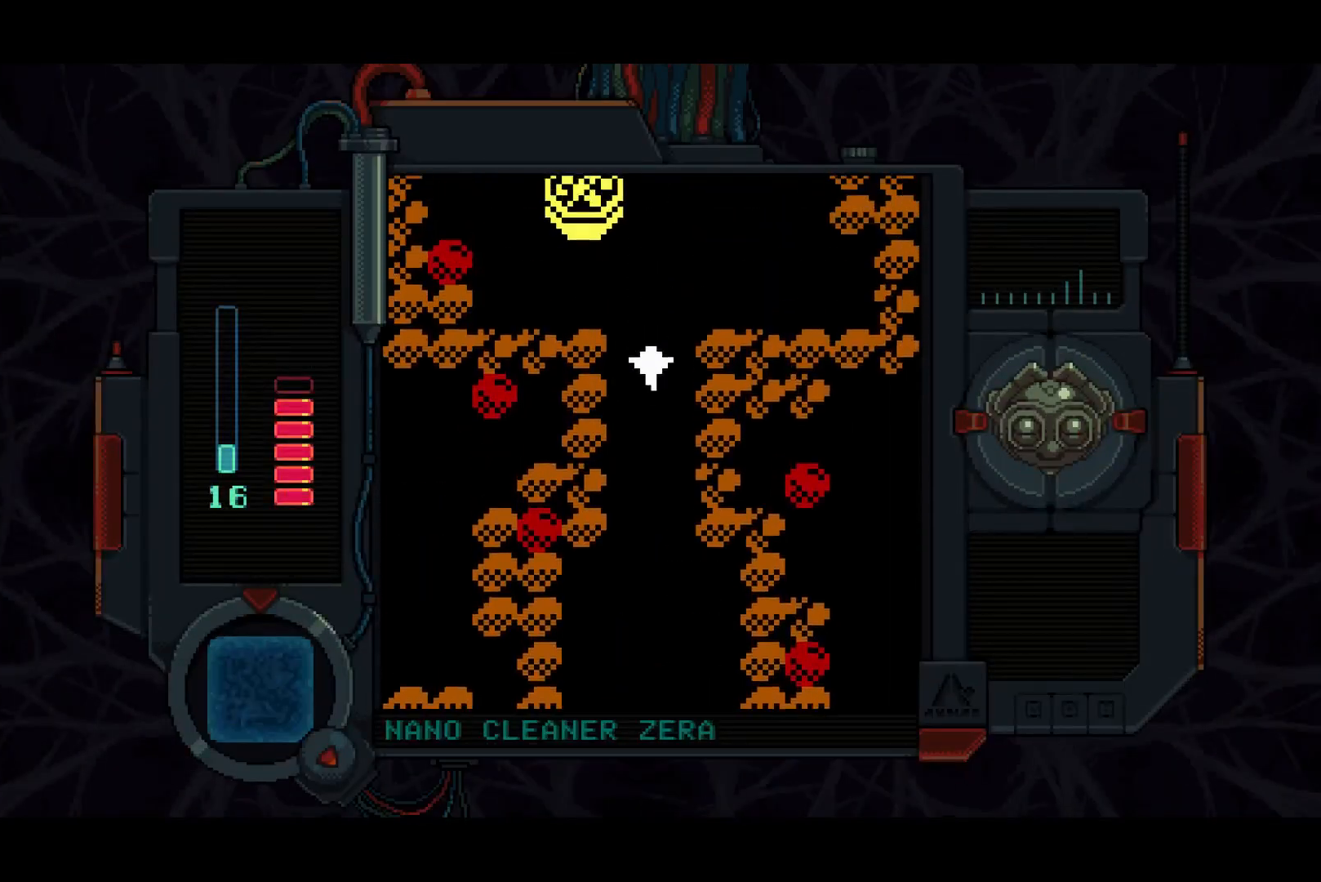
{"buttons": ["DPAD_UP"], "right_stick": "center", "events": []}
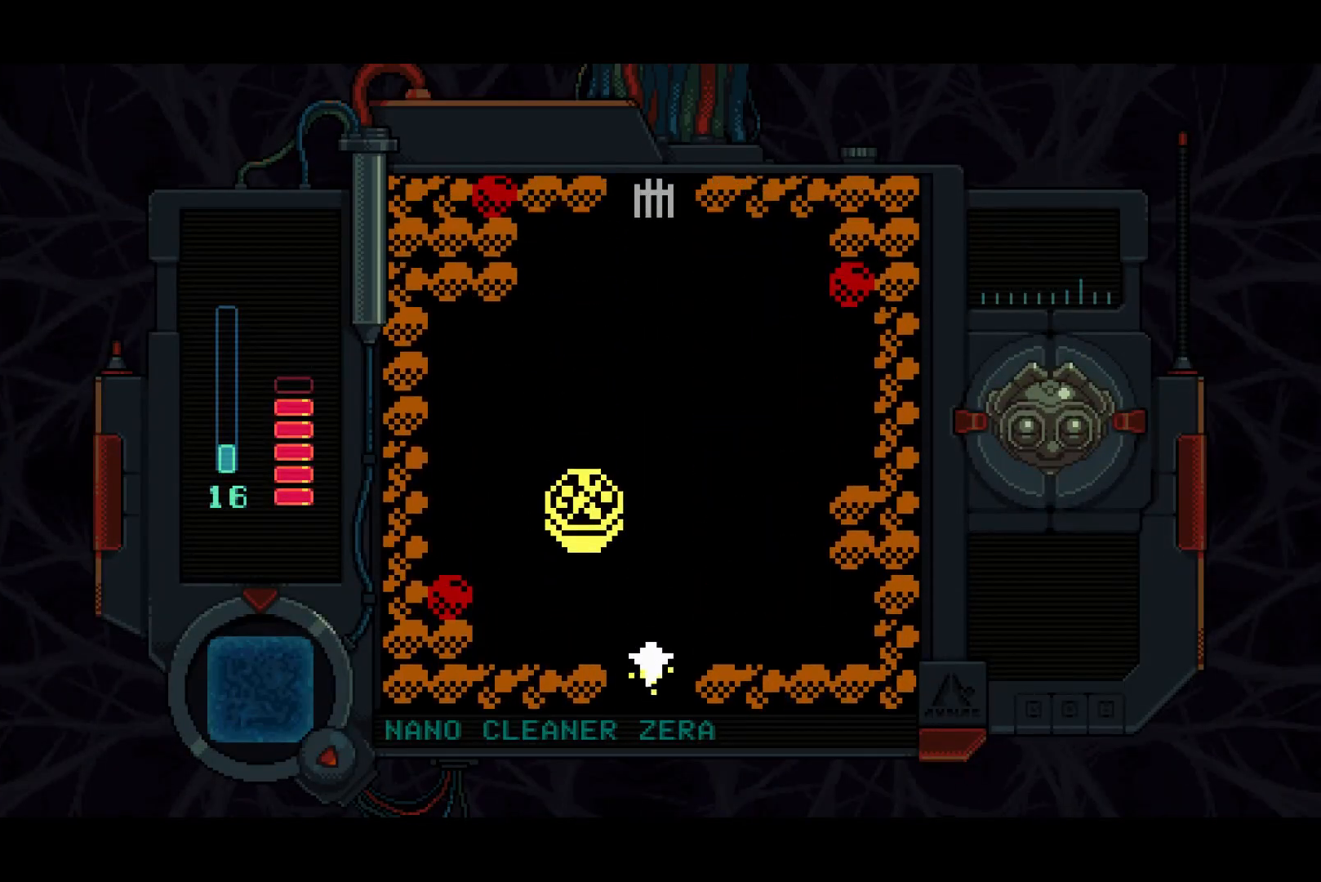
{"buttons": [], "right_stick": "center", "events": [[17, "CIRCLE", "down"], [83, "CIRCLE", "up"], [133, "CIRCLE", "down"], [167, "CIRCLE", "up"], [217, "CIRCLE", "down"], [250, "CIRCLE", "up"], [300, "CIRCLE", "down"], [350, "CIRCLE", "up"], [383, "CIRCLE", "down"], [433, "CIRCLE", "up"], [500, "DPAD_UP", "up"]]}
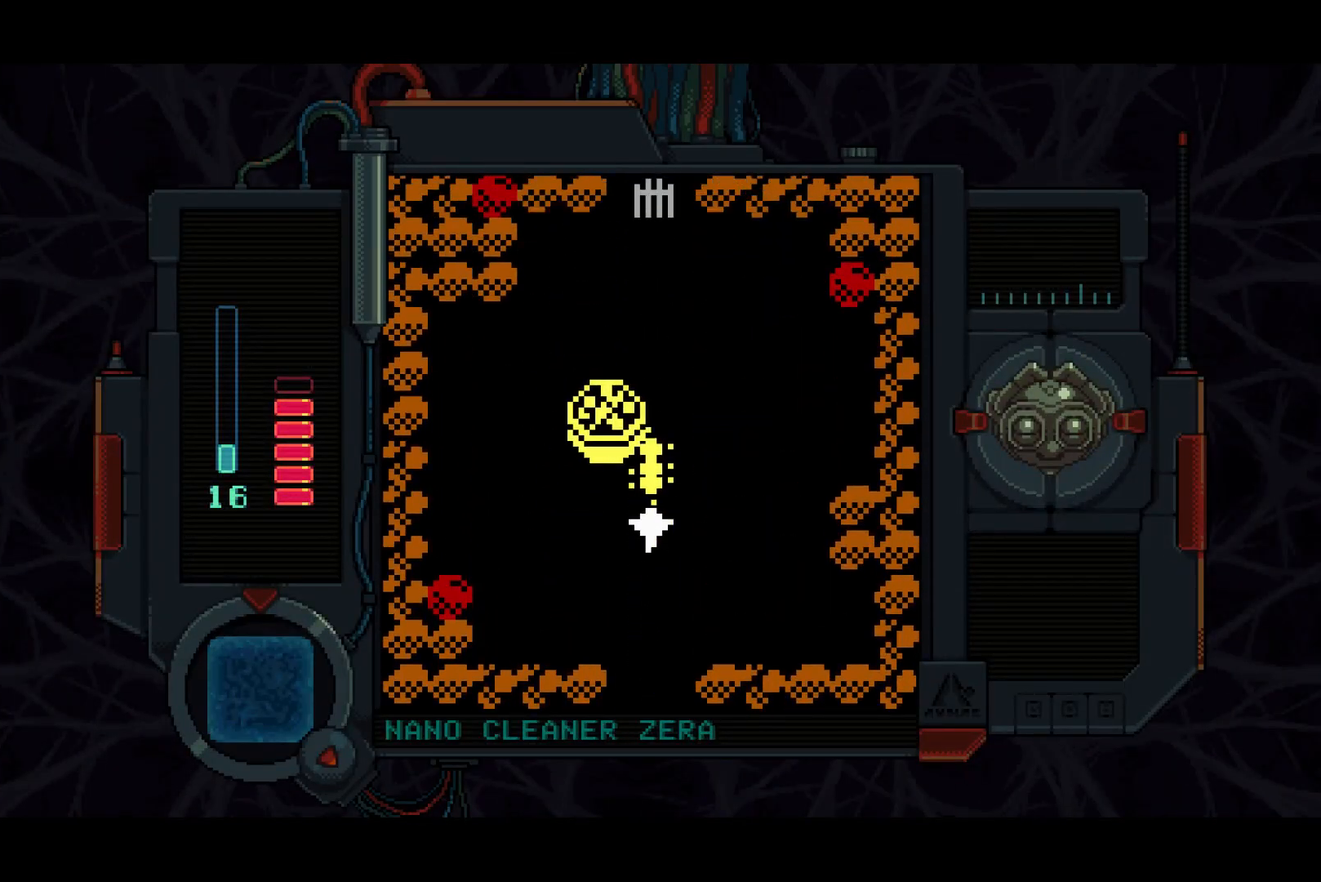
{"buttons": ["DPAD_UP"], "right_stick": "center", "events": [[400, "DPAD_UP", "down"]]}
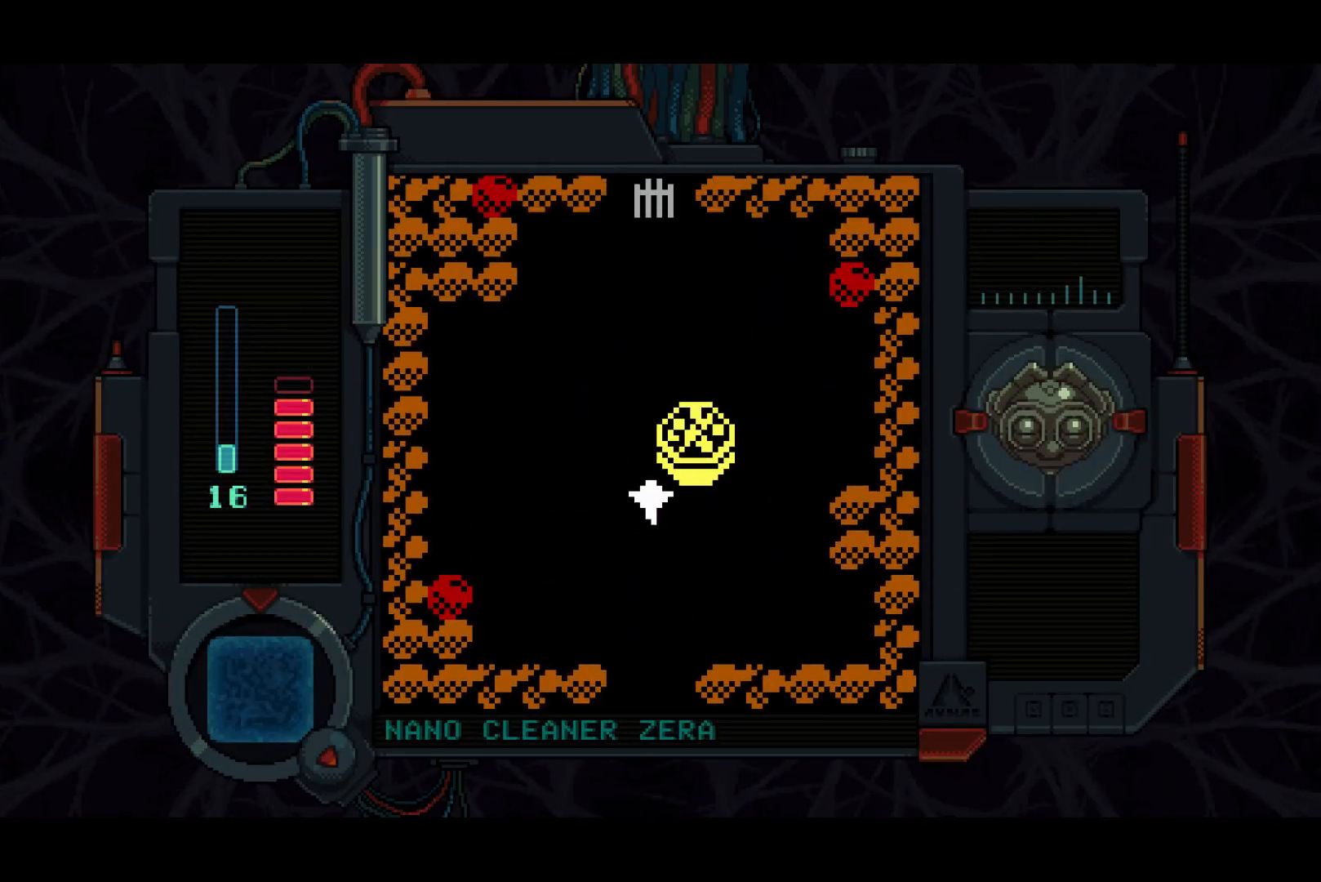
{"buttons": [], "right_stick": "center", "events": [[333, "DPAD_UP", "up"], [367, "DPAD_DOWN", "down"], [417, "CIRCLE", "down"], [433, "DPAD_DOWN", "up"], [483, "CIRCLE", "up"]]}
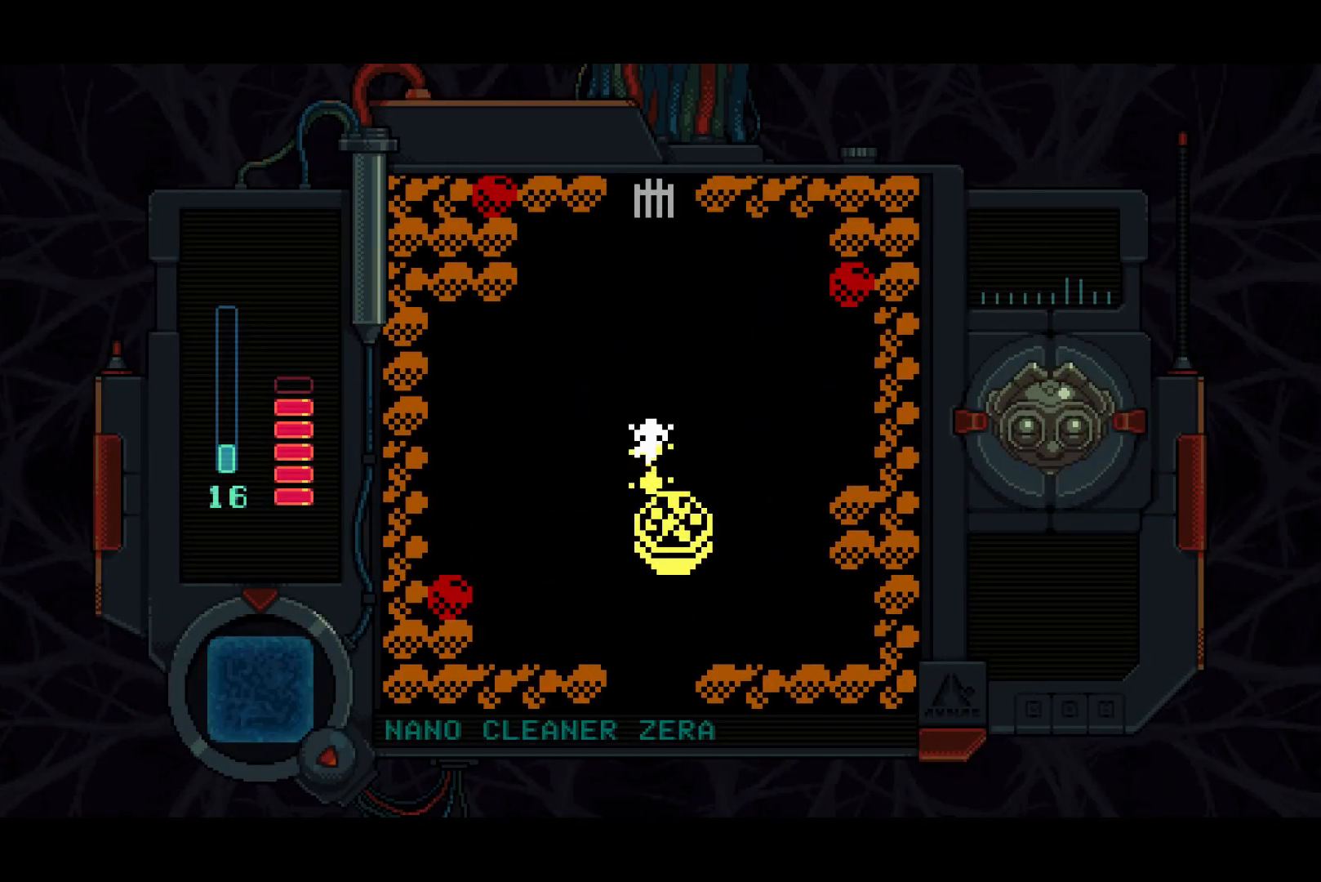
{"buttons": ["DPAD_DOWN"], "right_stick": "center", "events": [[17, "CIRCLE", "down"], [67, "CIRCLE", "up"], [117, "CIRCLE", "down"], [250, "DPAD_DOWN", "down"], [267, "CIRCLE", "up"]]}
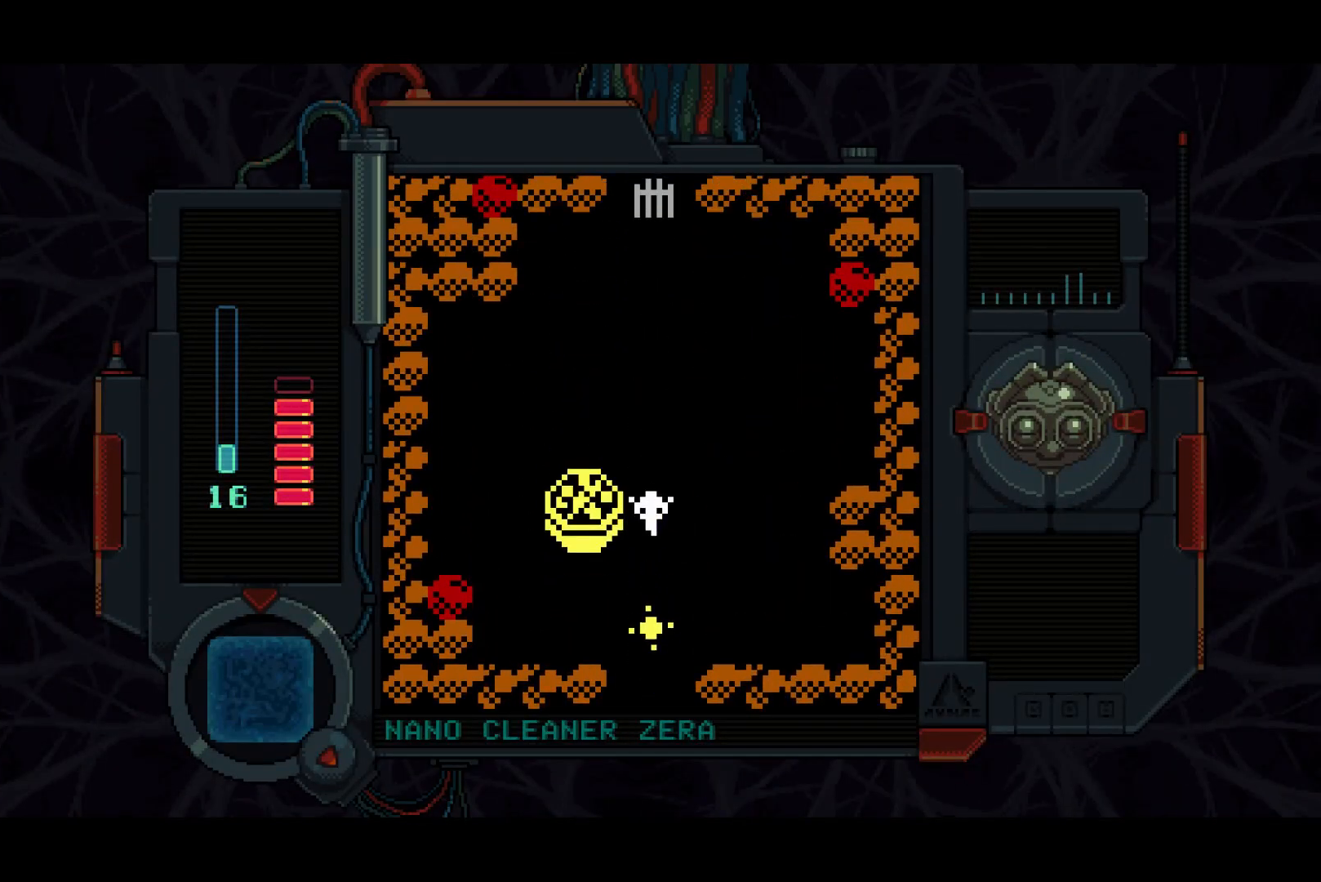
{"buttons": [], "right_stick": "center", "events": [[200, "DPAD_DOWN", "up"], [283, "DPAD_UP", "down"], [350, "CIRCLE", "down"], [367, "DPAD_UP", "up"], [400, "CIRCLE", "up"], [450, "CIRCLE", "down"], [483, "CIRCLE", "up"]]}
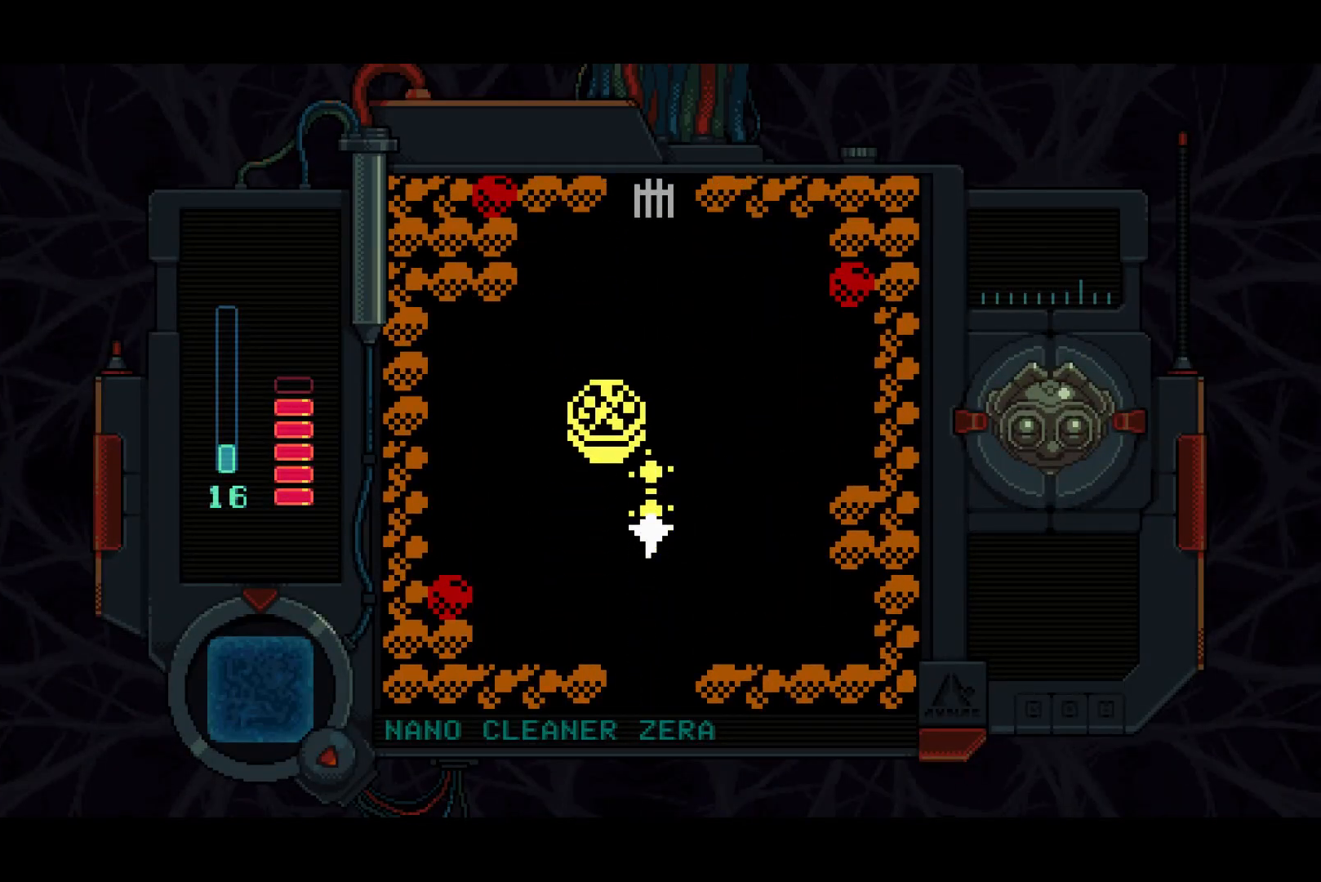
{"buttons": ["DPAD_UP"], "right_stick": "center", "events": [[50, "CIRCLE", "down"], [100, "CIRCLE", "up"], [133, "CIRCLE", "down"], [183, "CIRCLE", "up"], [233, "CIRCLE", "down"], [300, "CIRCLE", "up"], [300, "DPAD_UP", "down"]]}
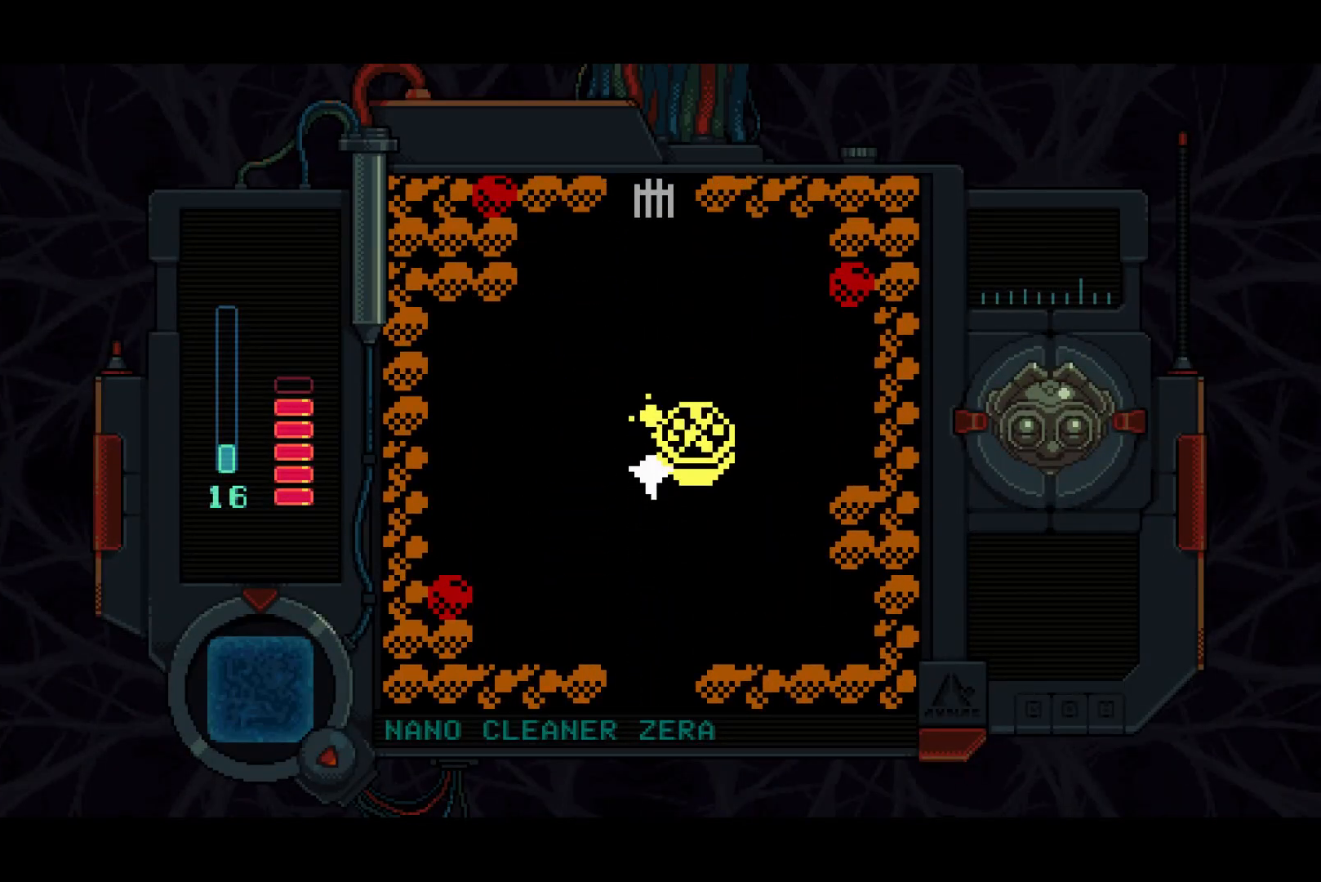
{"buttons": ["CIRCLE"], "right_stick": "center", "events": [[300, "DPAD_UP", "up"], [333, "DPAD_DOWN", "down"], [400, "CIRCLE", "down"], [433, "DPAD_DOWN", "up"], [450, "CIRCLE", "up"], [500, "CIRCLE", "down"]]}
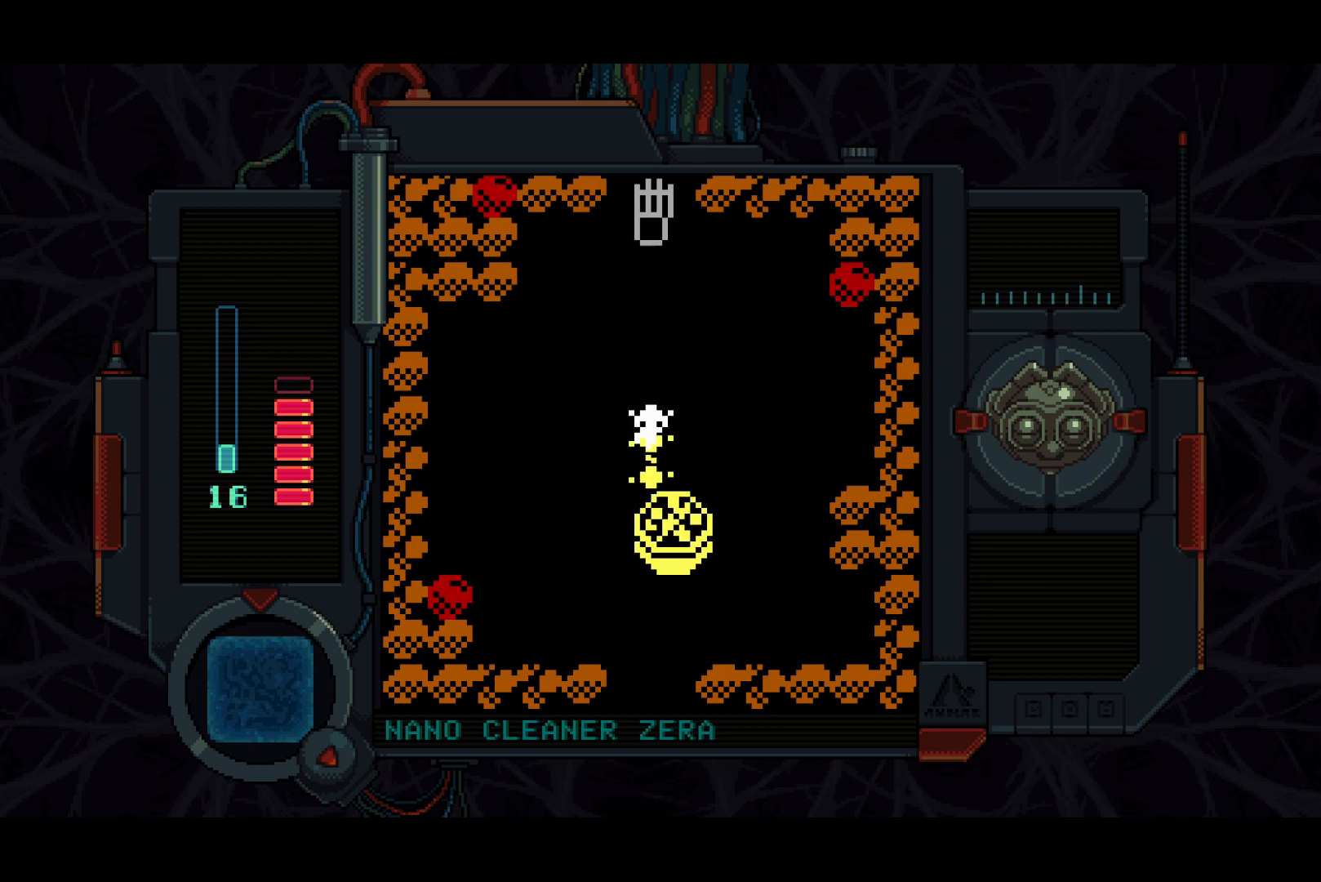
{"buttons": ["DPAD_UP"], "right_stick": "center", "events": [[33, "CIRCLE", "up"], [83, "CIRCLE", "down"], [133, "CIRCLE", "up"], [167, "CIRCLE", "down"], [217, "CIRCLE", "up"], [233, "DPAD_DOWN", "down"], [267, "CIRCLE", "down"], [333, "CIRCLE", "up"], [383, "DPAD_DOWN", "up"], [500, "DPAD_UP", "down"]]}
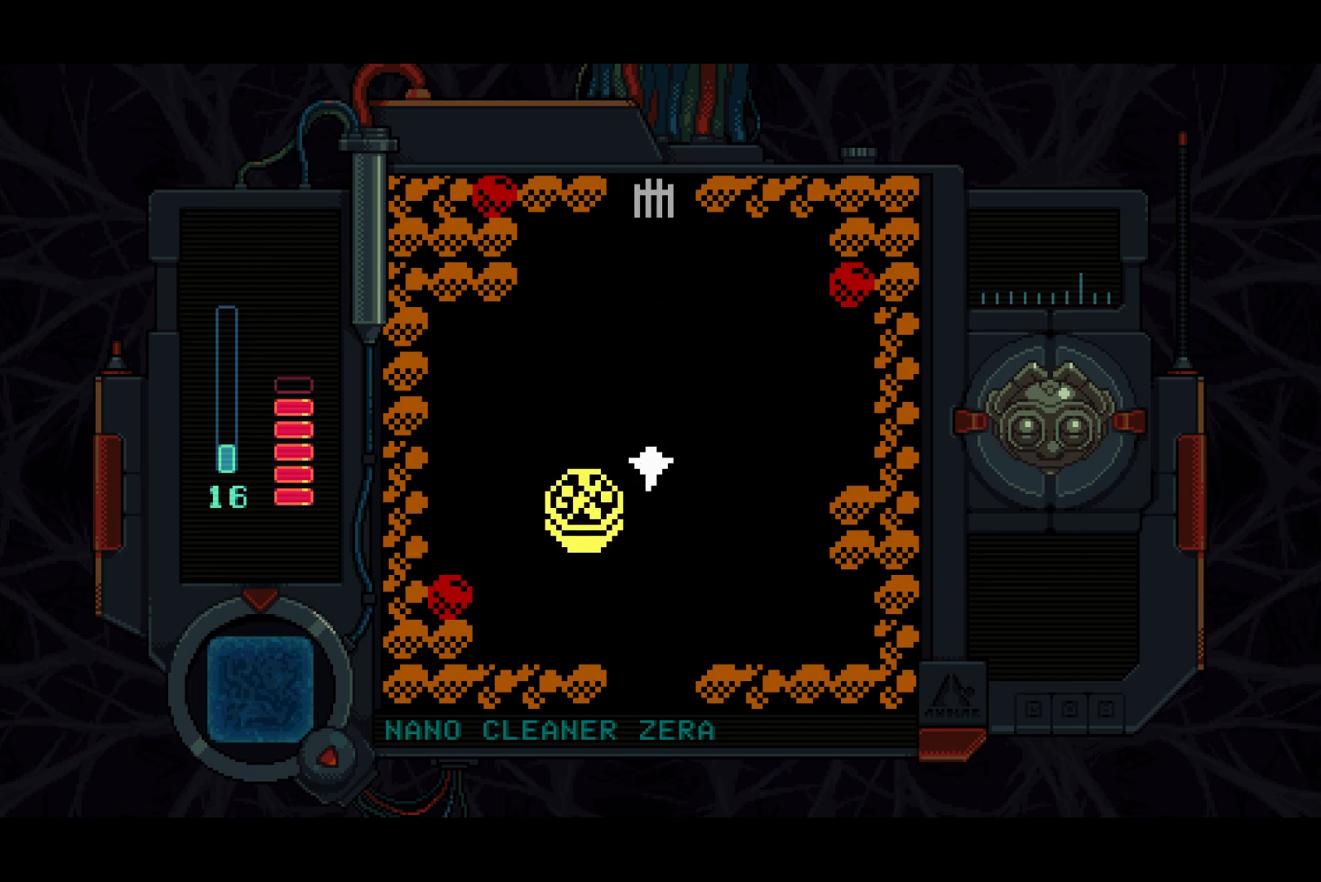
{"buttons": [], "right_stick": "center", "events": [[150, "DPAD_UP", "up"]]}
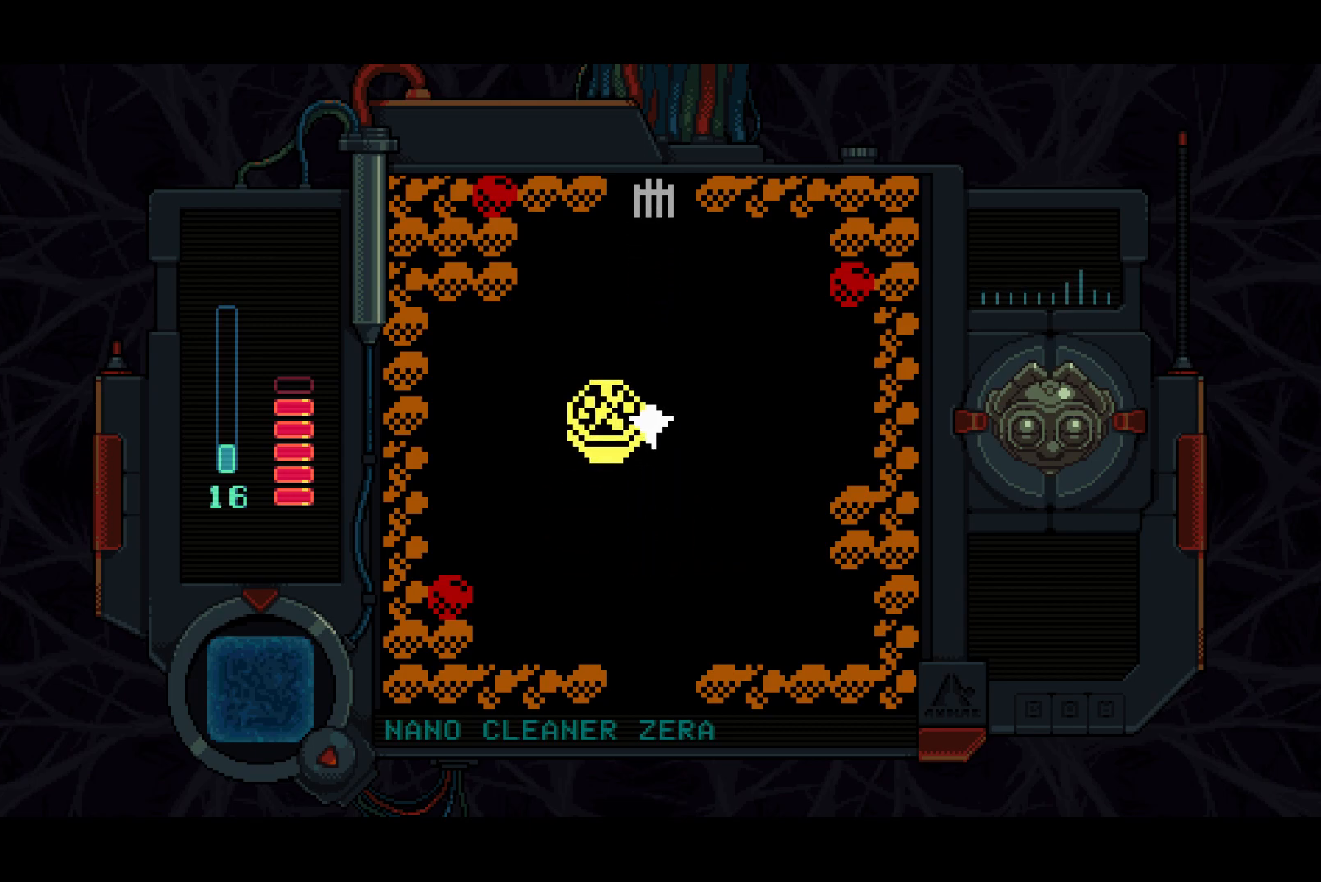
{"buttons": [], "right_stick": "center", "events": [[50, "CIRCLE", "down"], [117, "CIRCLE", "up"], [183, "CIRCLE", "down"], [200, "CIRCLE", "up"], [250, "CIRCLE", "down"], [400, "CIRCLE", "up"]]}
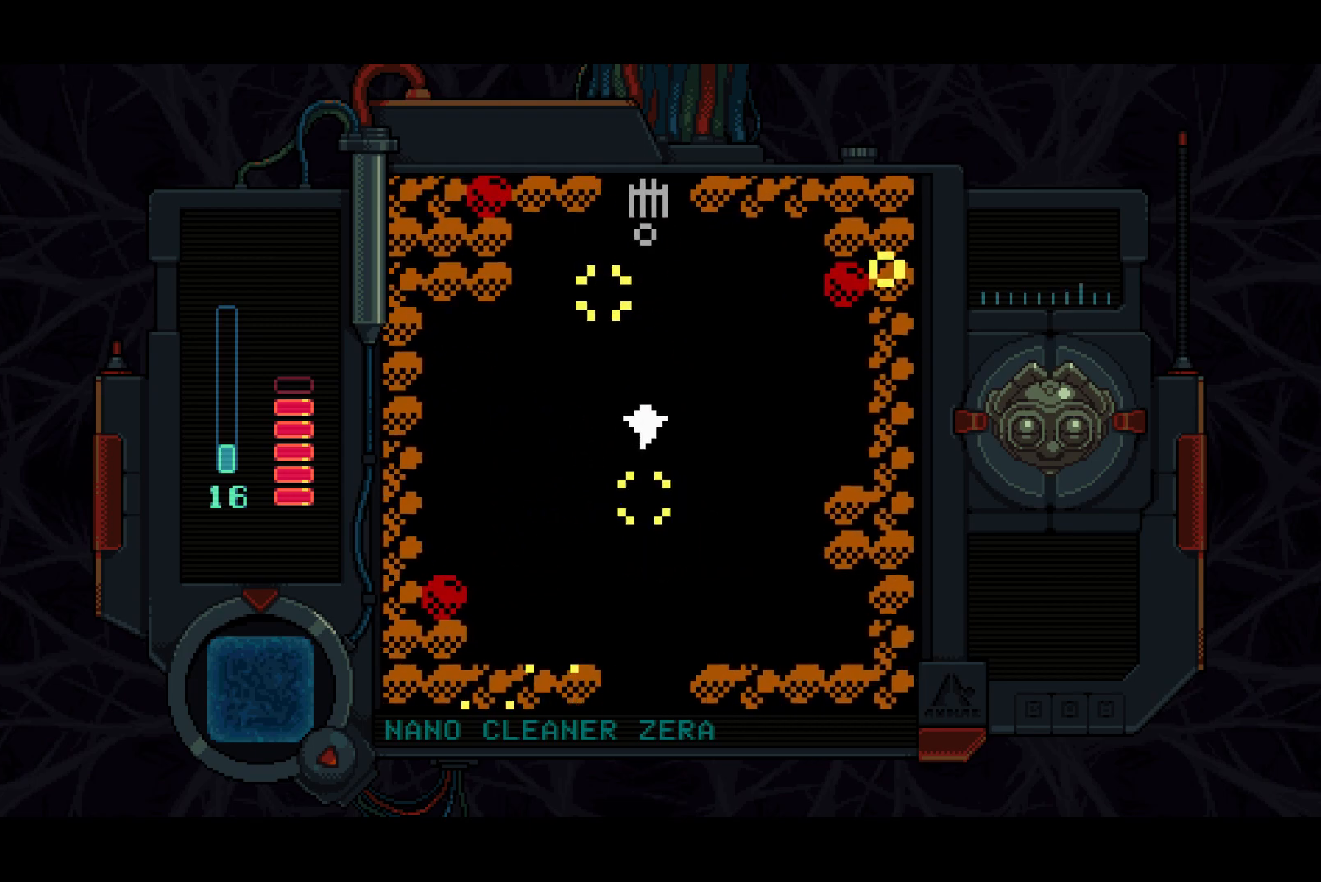
{"buttons": ["DPAD_UP"], "right_stick": "center", "events": [[67, "DPAD_UP", "down"]]}
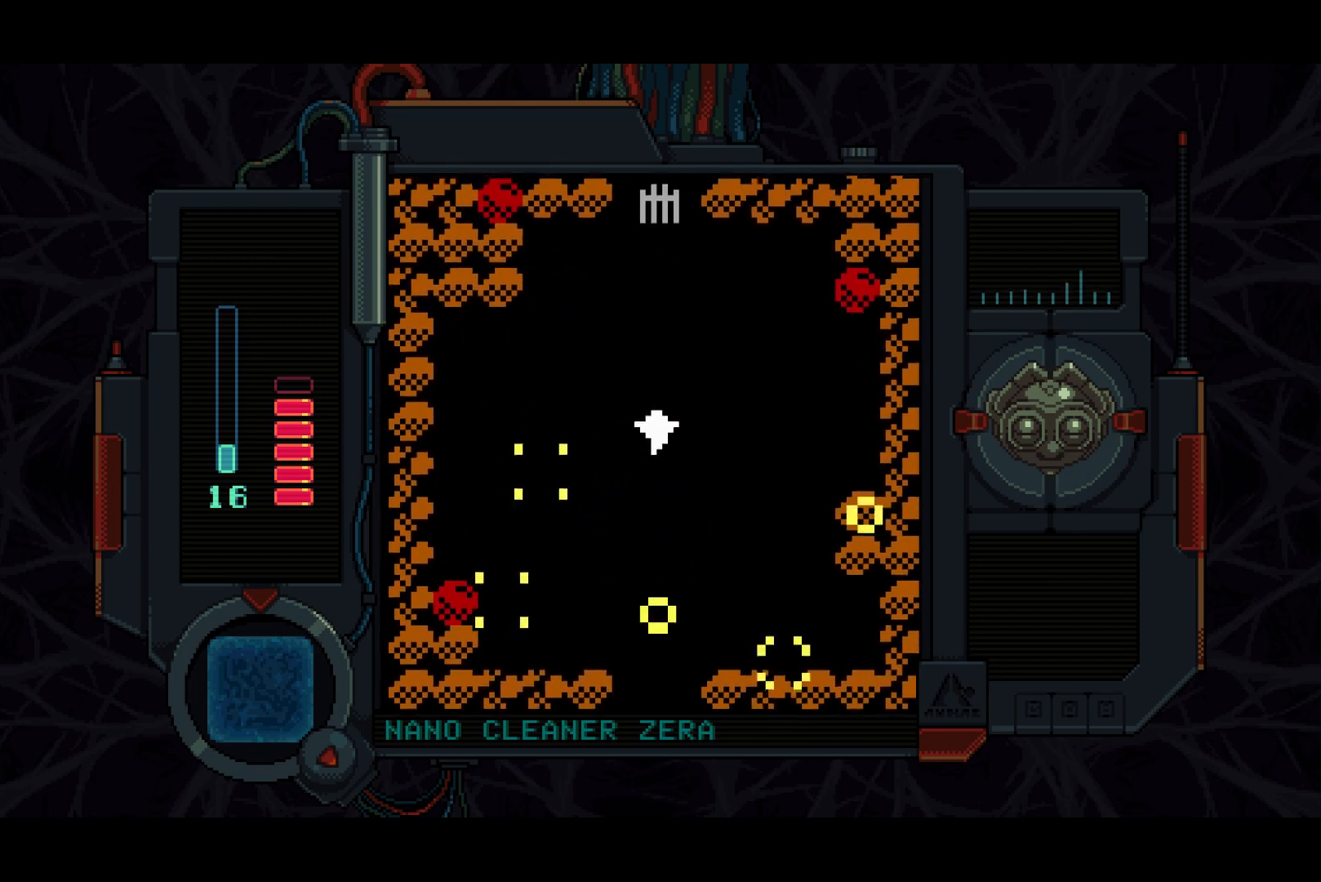
{"buttons": ["DPAD_UP"], "right_stick": "center", "events": []}
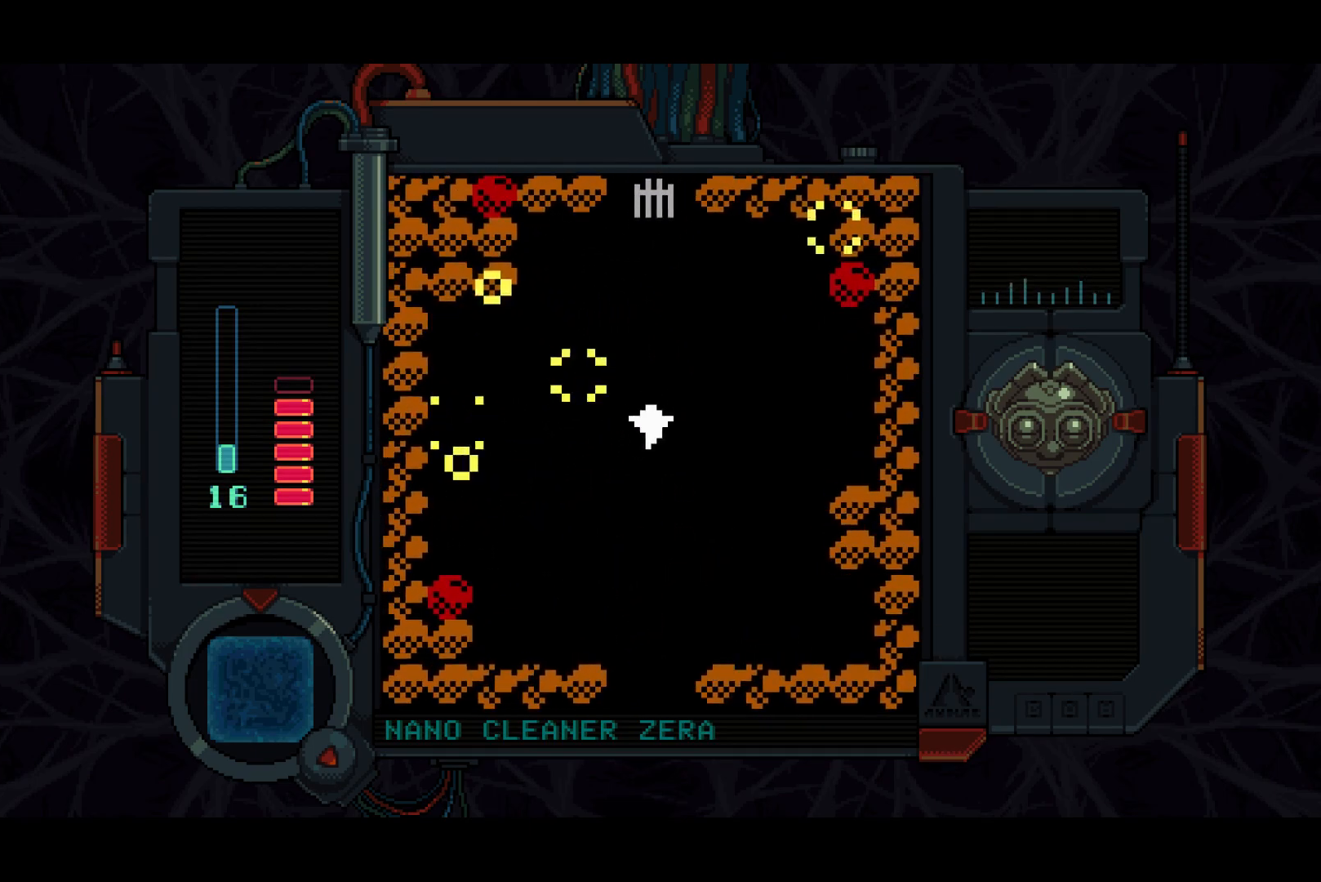
{"buttons": ["DPAD_UP"], "right_stick": "center", "events": []}
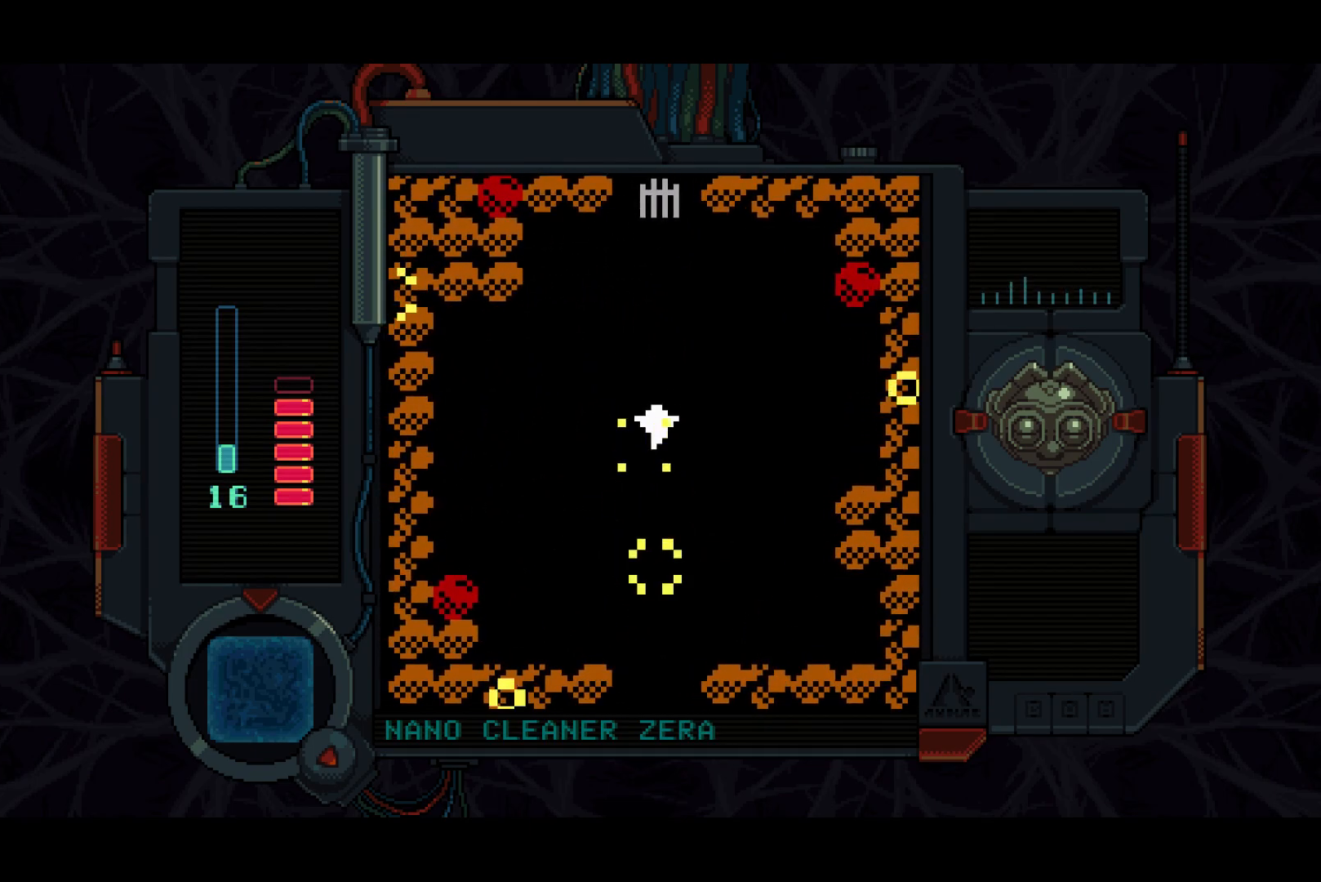
{"buttons": ["DPAD_UP"], "right_stick": "center", "events": []}
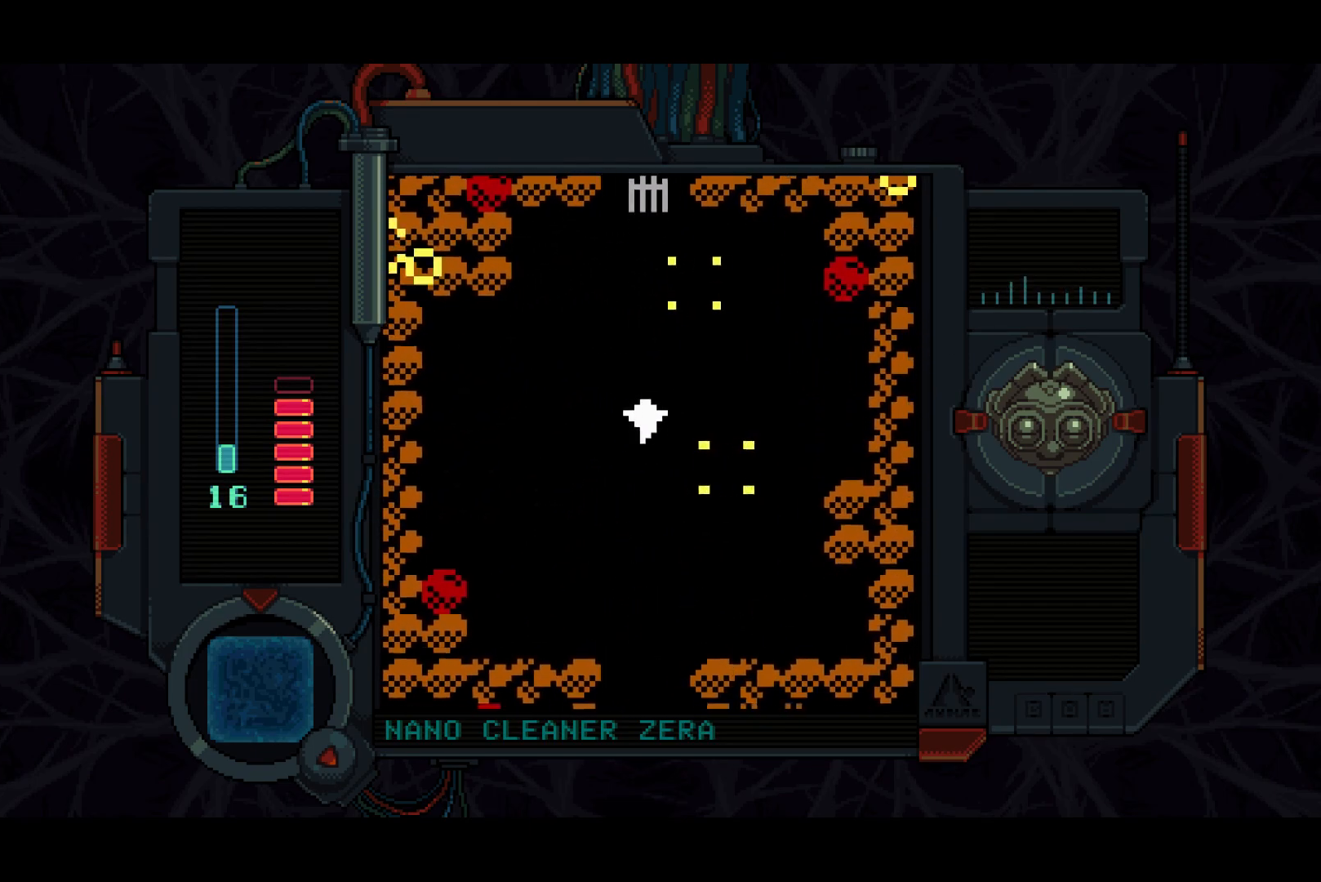
{"buttons": ["DPAD_UP"], "right_stick": "center", "events": []}
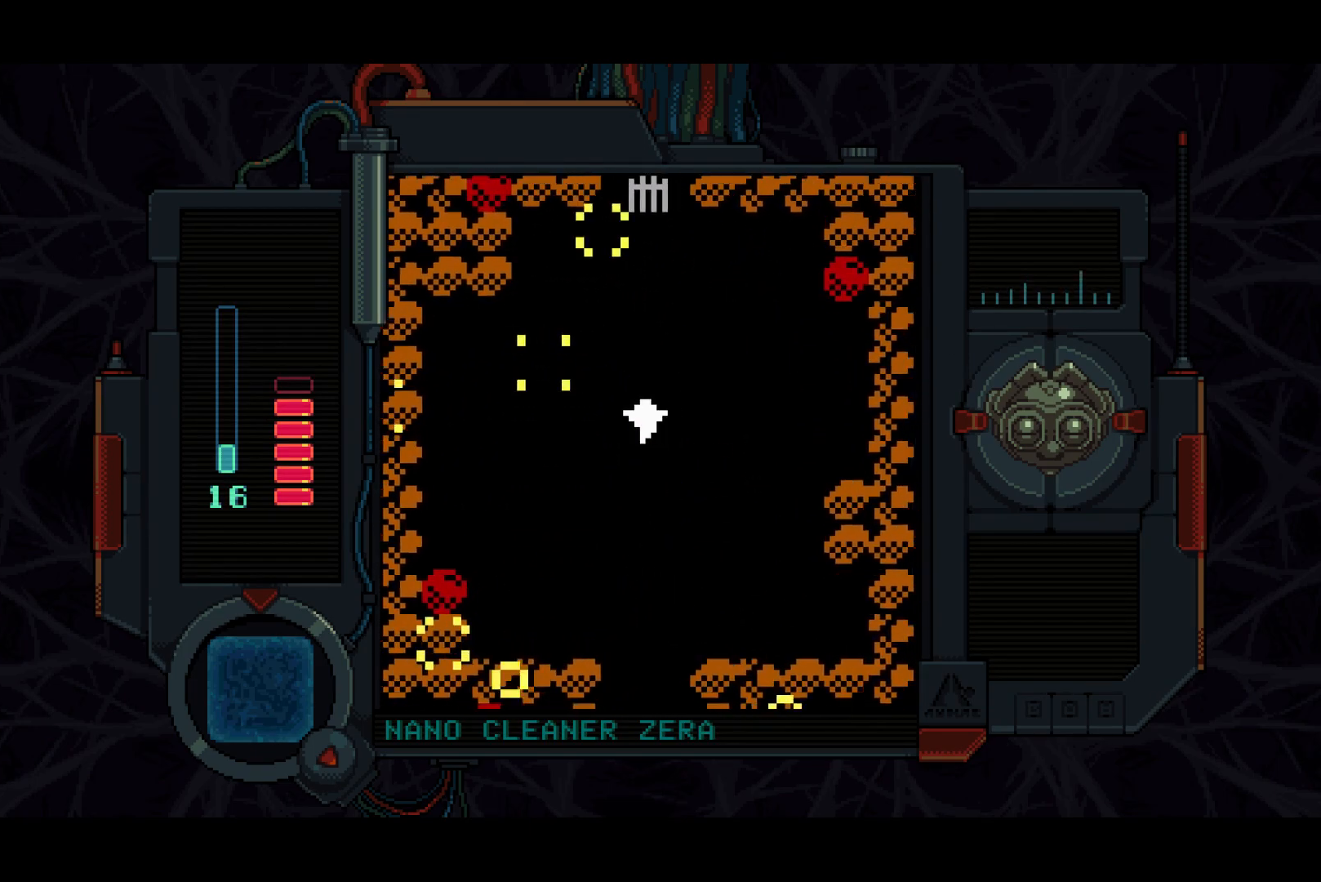
{"buttons": ["DPAD_UP"], "right_stick": "center", "events": []}
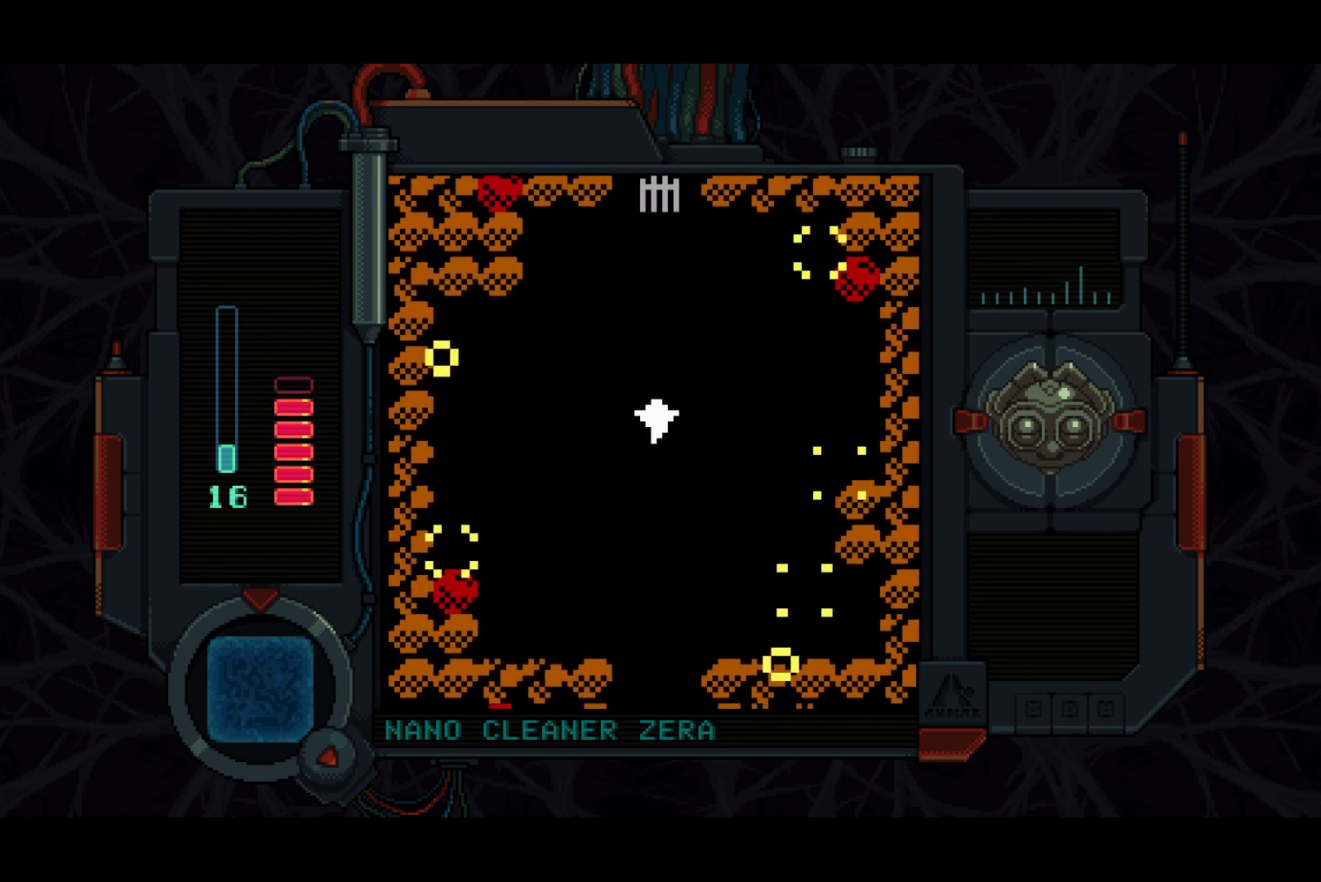
{"buttons": ["DPAD_UP"], "right_stick": "center", "events": []}
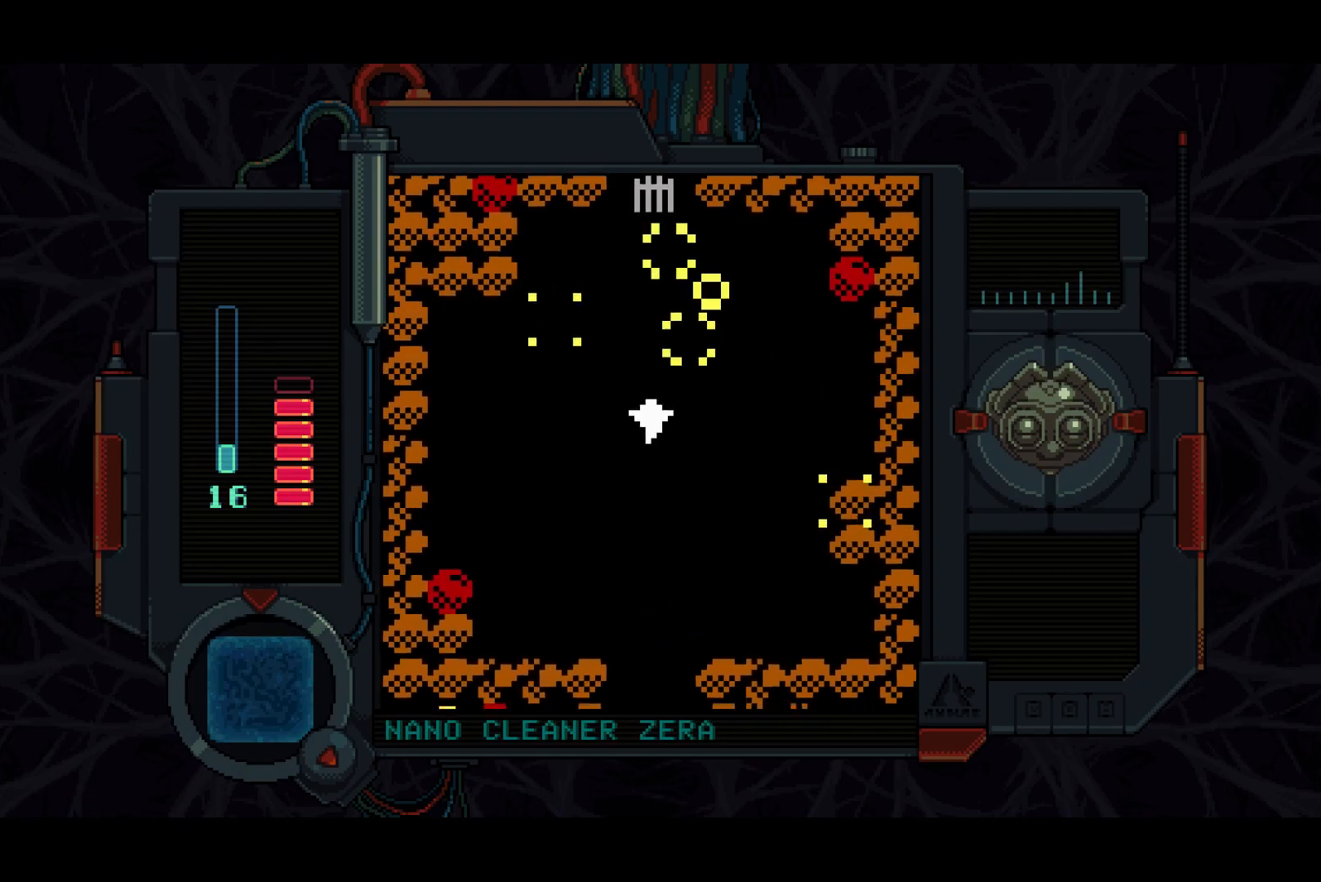
{"buttons": ["DPAD_UP"], "right_stick": "center", "events": []}
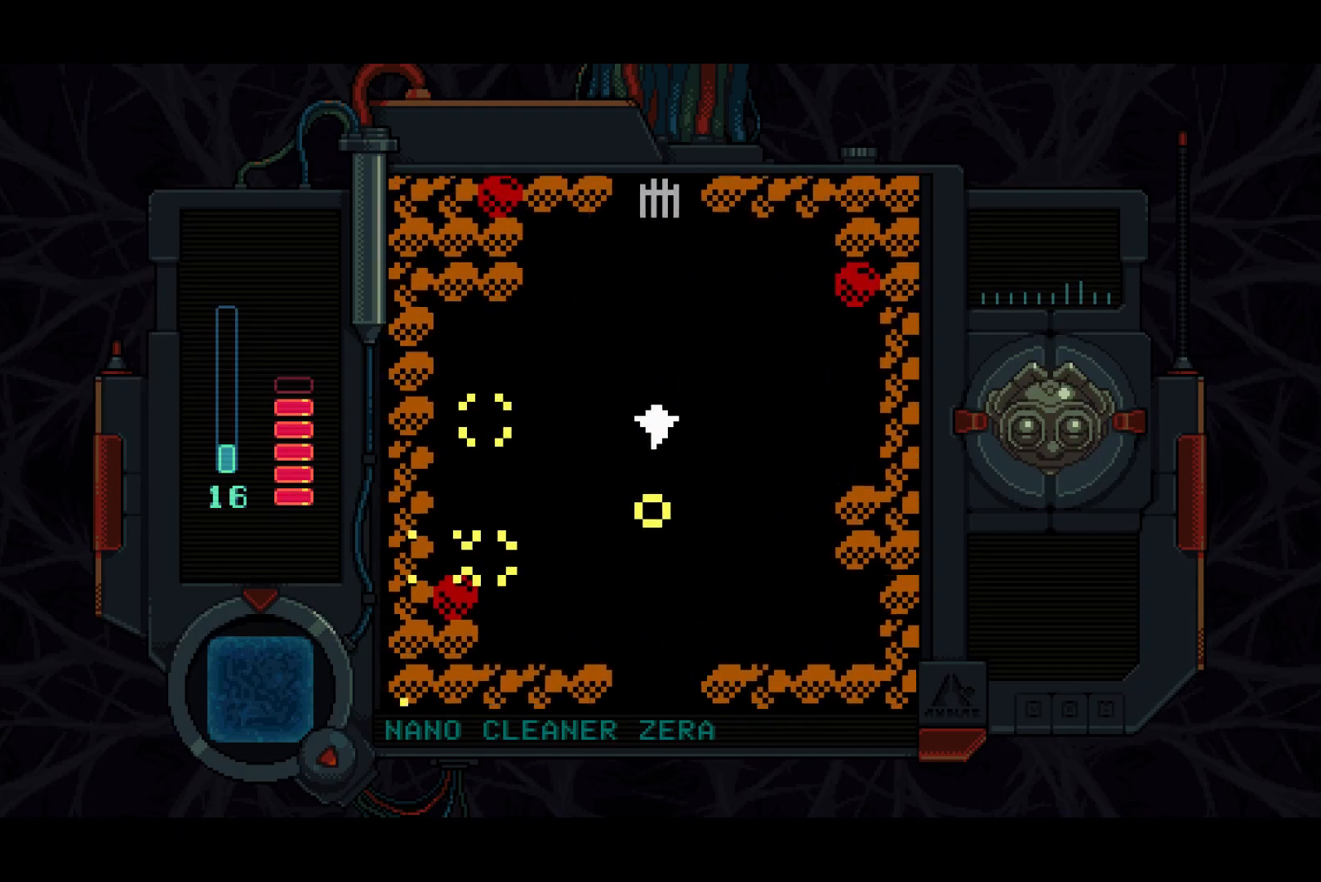
{"buttons": ["DPAD_UP"], "right_stick": "center", "events": []}
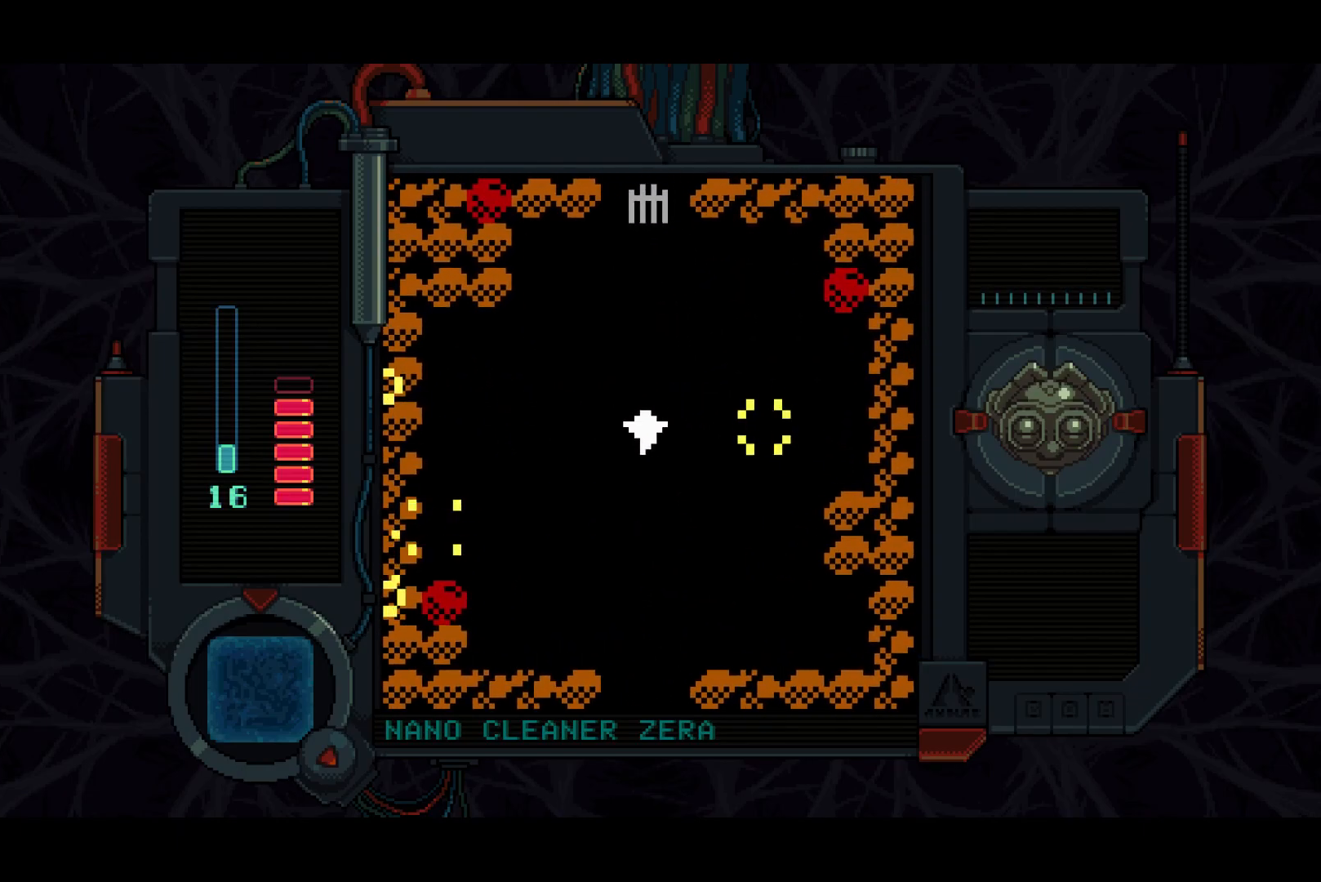
{"buttons": ["DPAD_UP"], "right_stick": "center", "events": []}
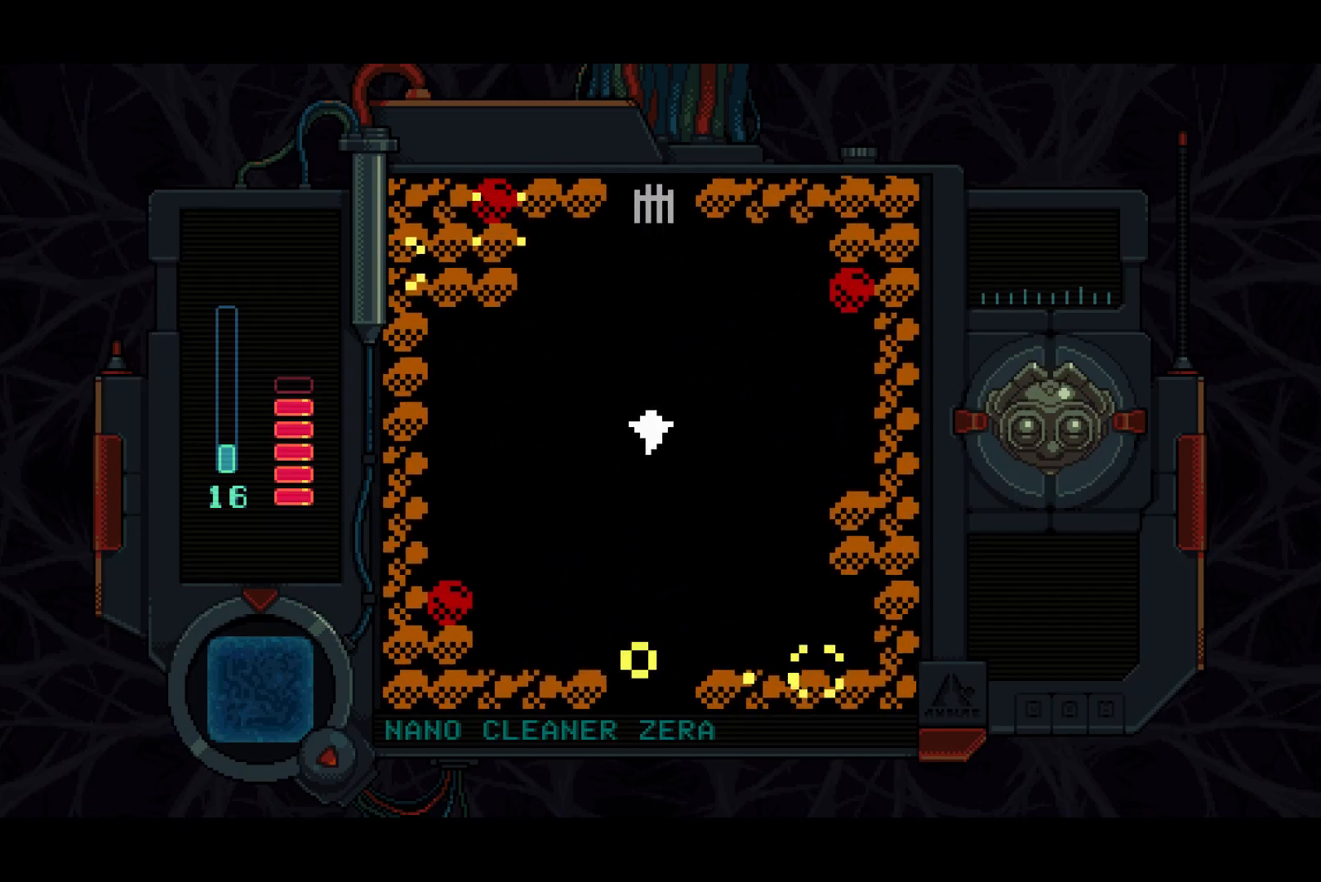
{"buttons": ["DPAD_UP"], "right_stick": "center", "events": []}